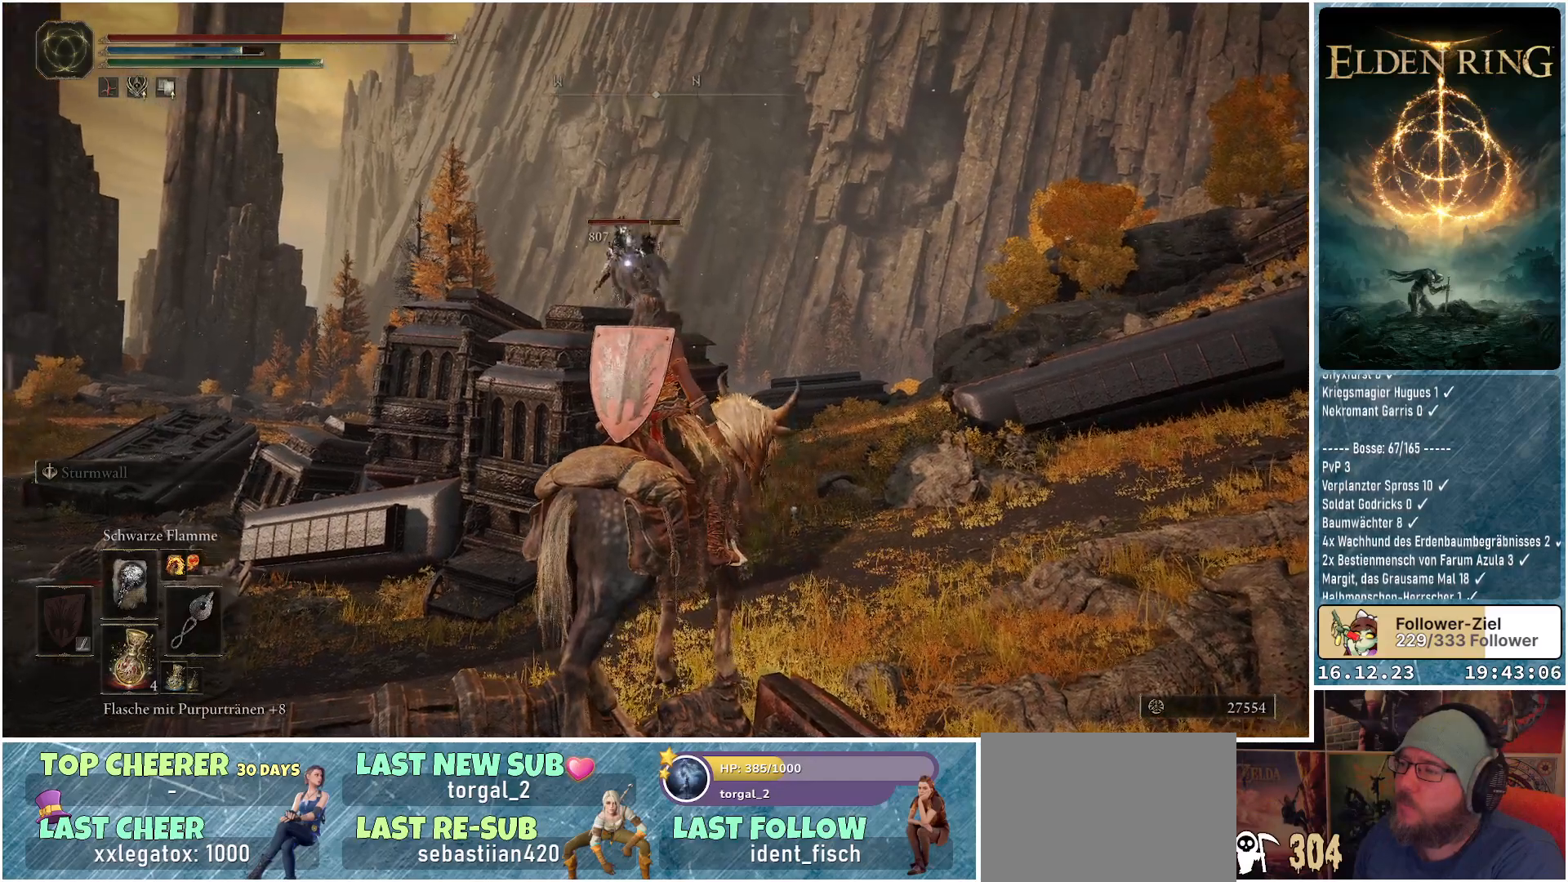
Gameplay with a controller (Xbox layout); each line is a JSON object with the inputs held at the frame after it. "events" lists button and stick changes between this image and that frame as [ms after this image, input, new state], when the widget could be followed in between.
{"buttons": [], "left_stick": "center", "right_stick": "center", "events": []}
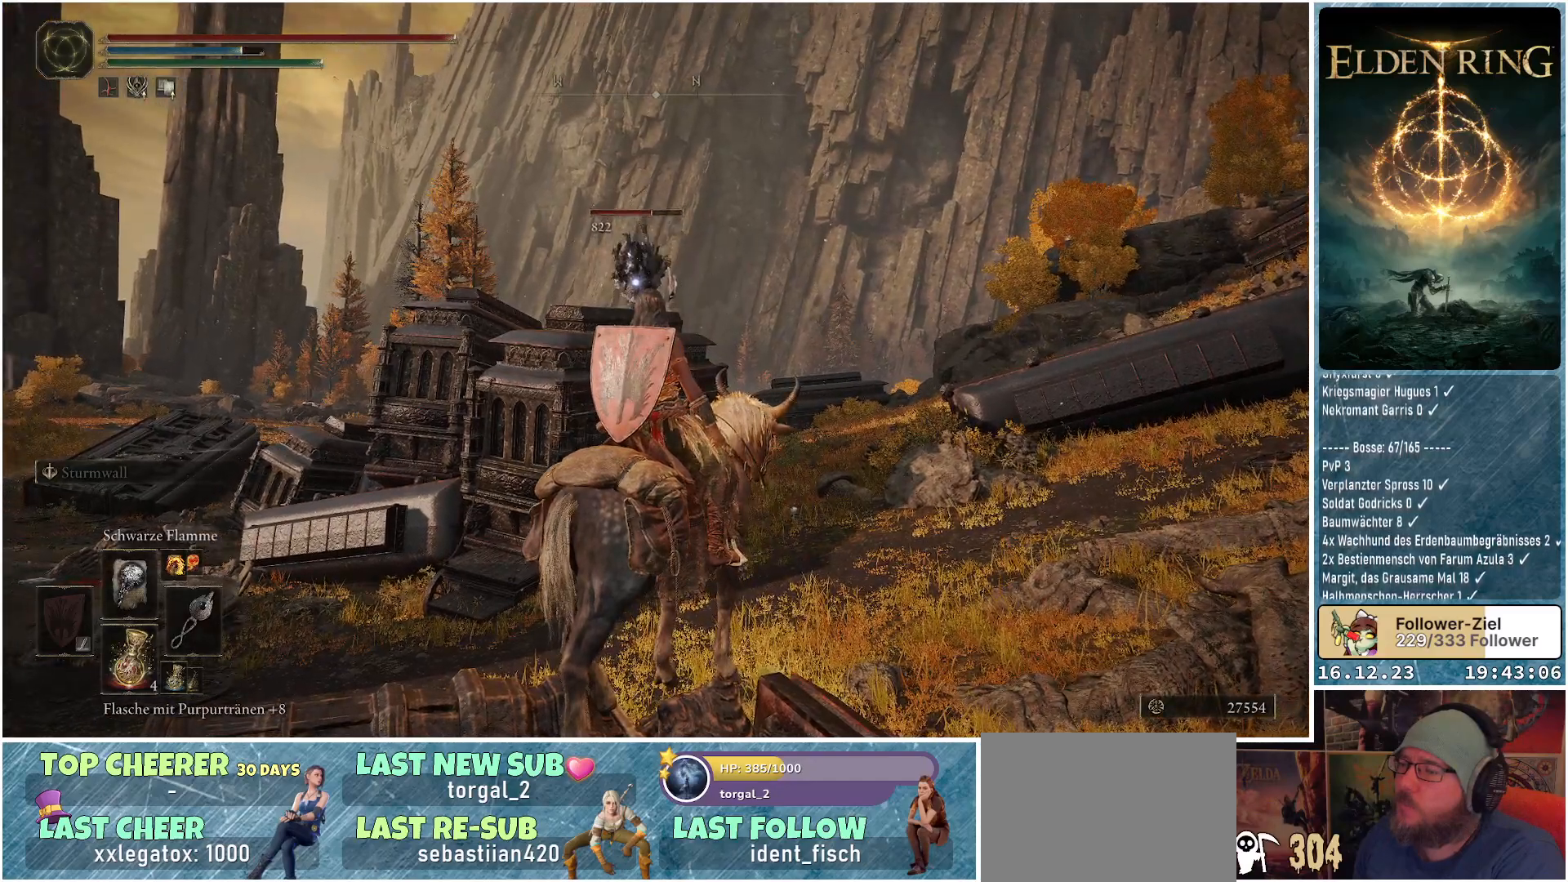
{"buttons": ["DPAD_UP"], "left_stick": "center", "right_stick": "center", "events": [[267, "DPAD_UP", "down"], [383, "DPAD_UP", "up"], [450, "DPAD_UP", "down"]]}
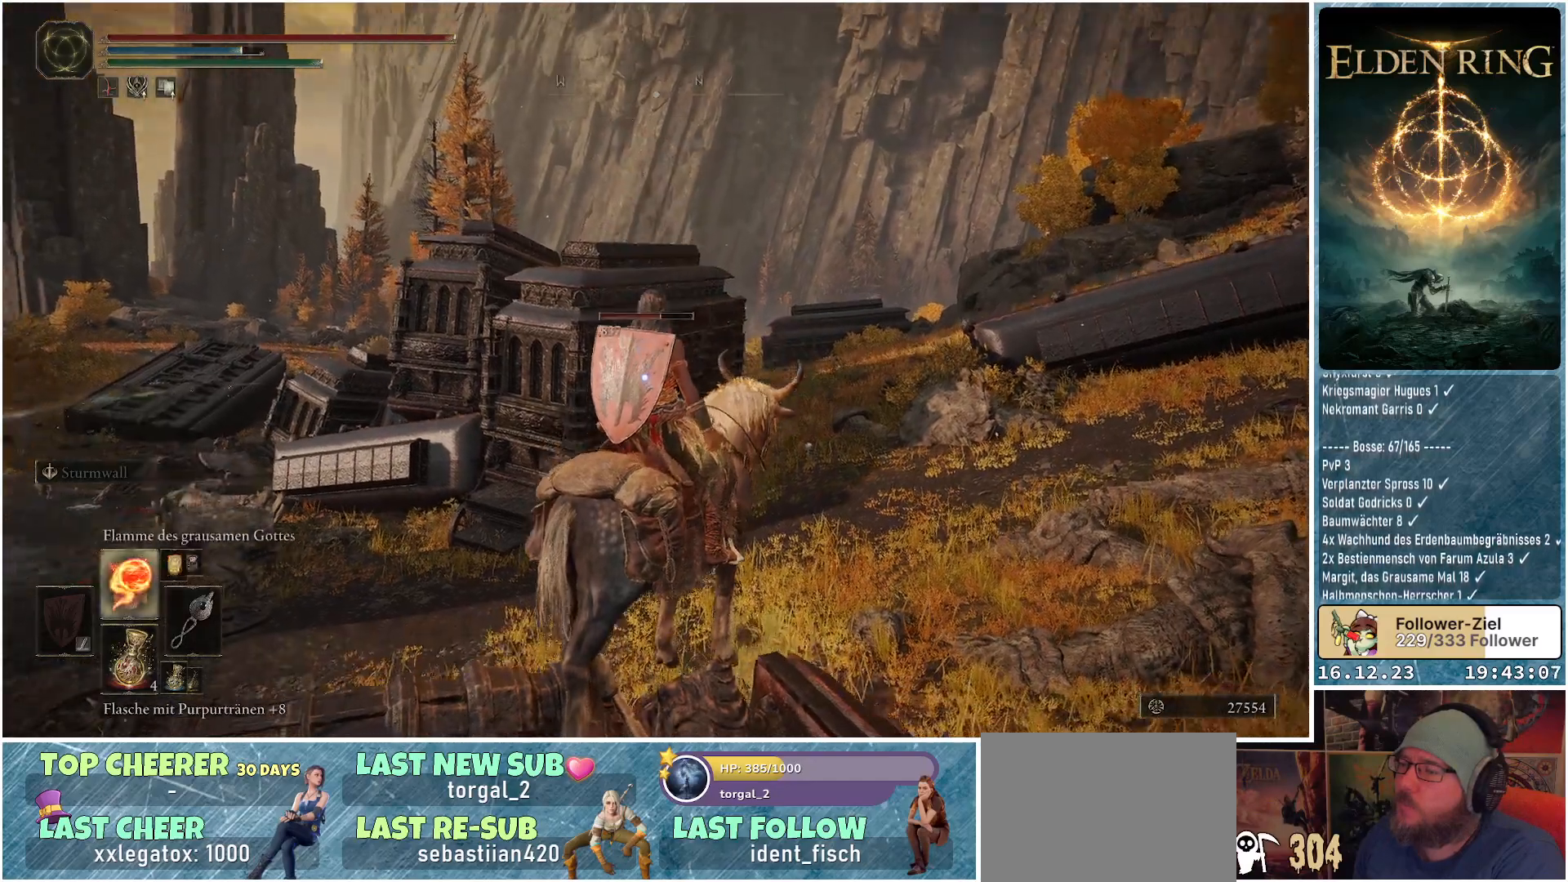
{"buttons": ["R1"], "left_stick": "center", "right_stick": "center", "events": [[50, "DPAD_UP", "up"], [300, "R1", "down"]]}
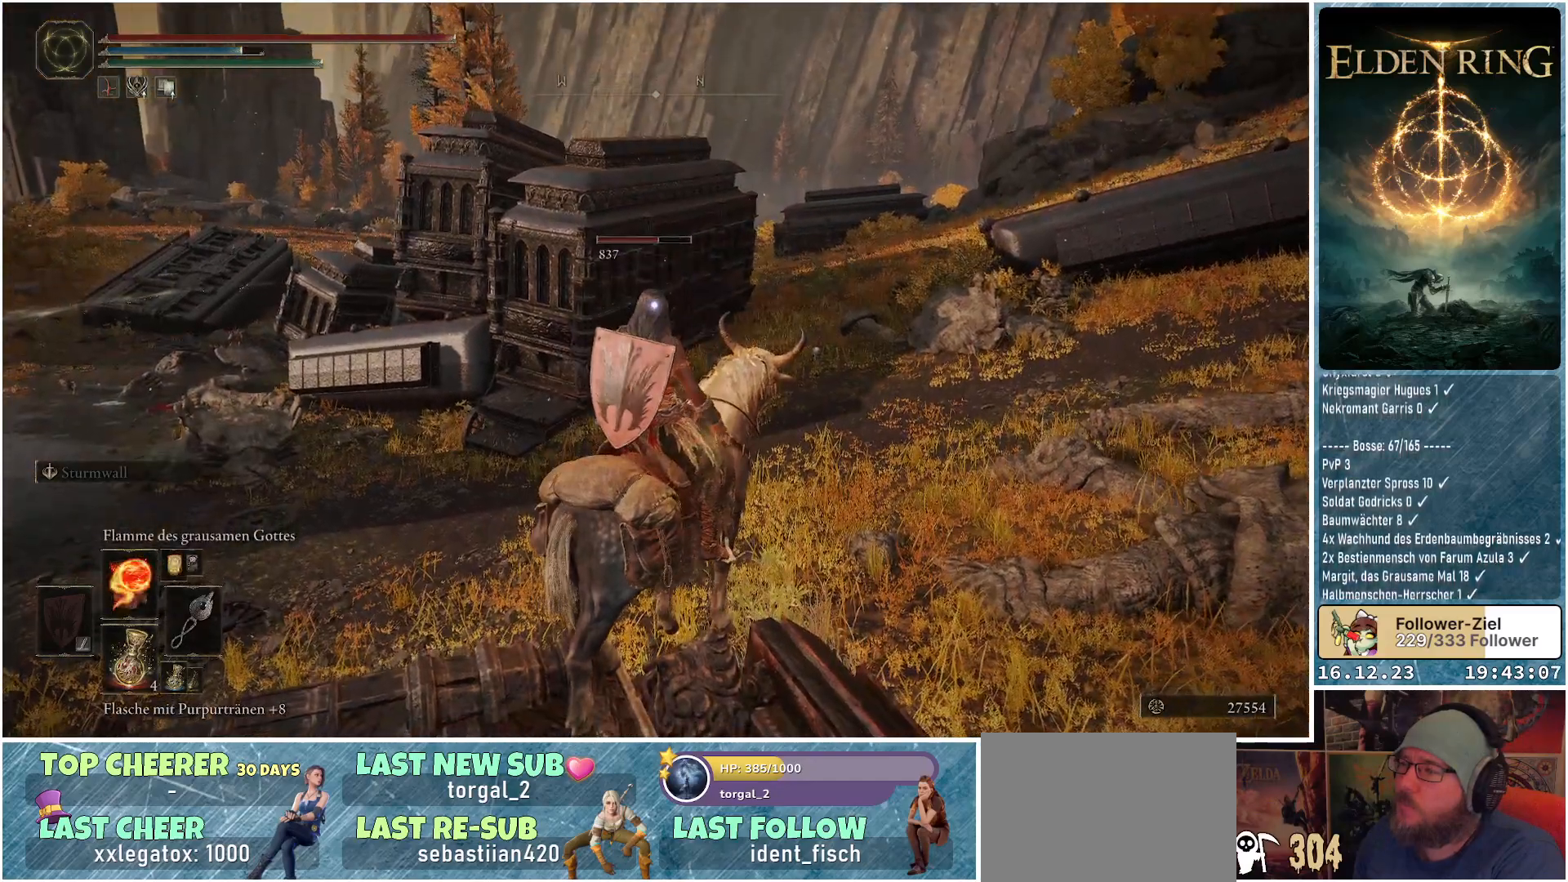
{"buttons": ["R1"], "left_stick": "center", "right_stick": "center", "events": []}
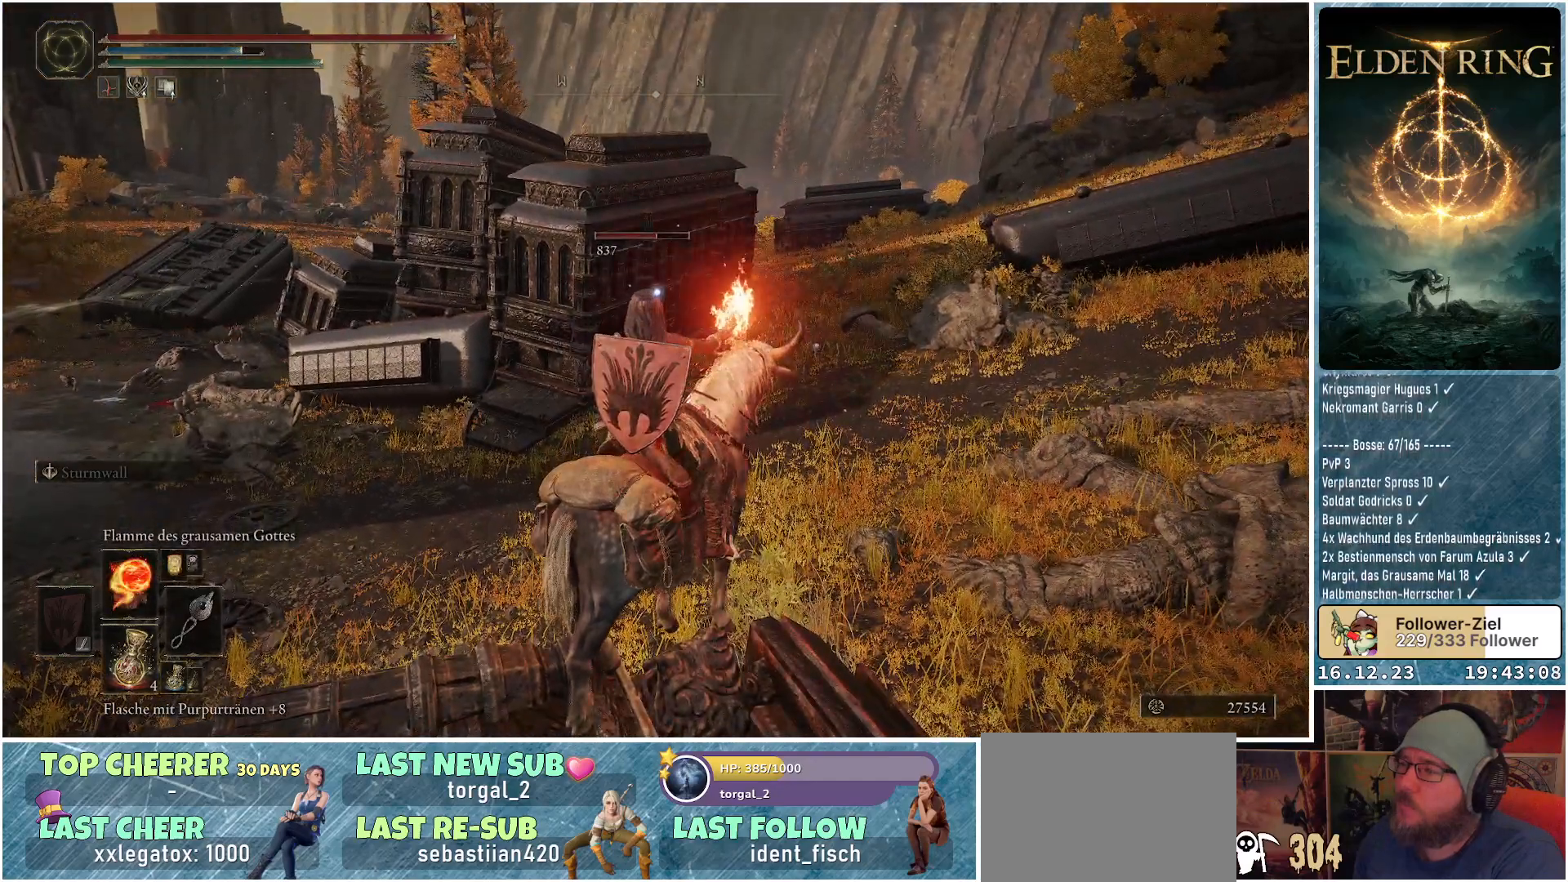
{"buttons": ["R1"], "left_stick": "center", "right_stick": "center", "events": []}
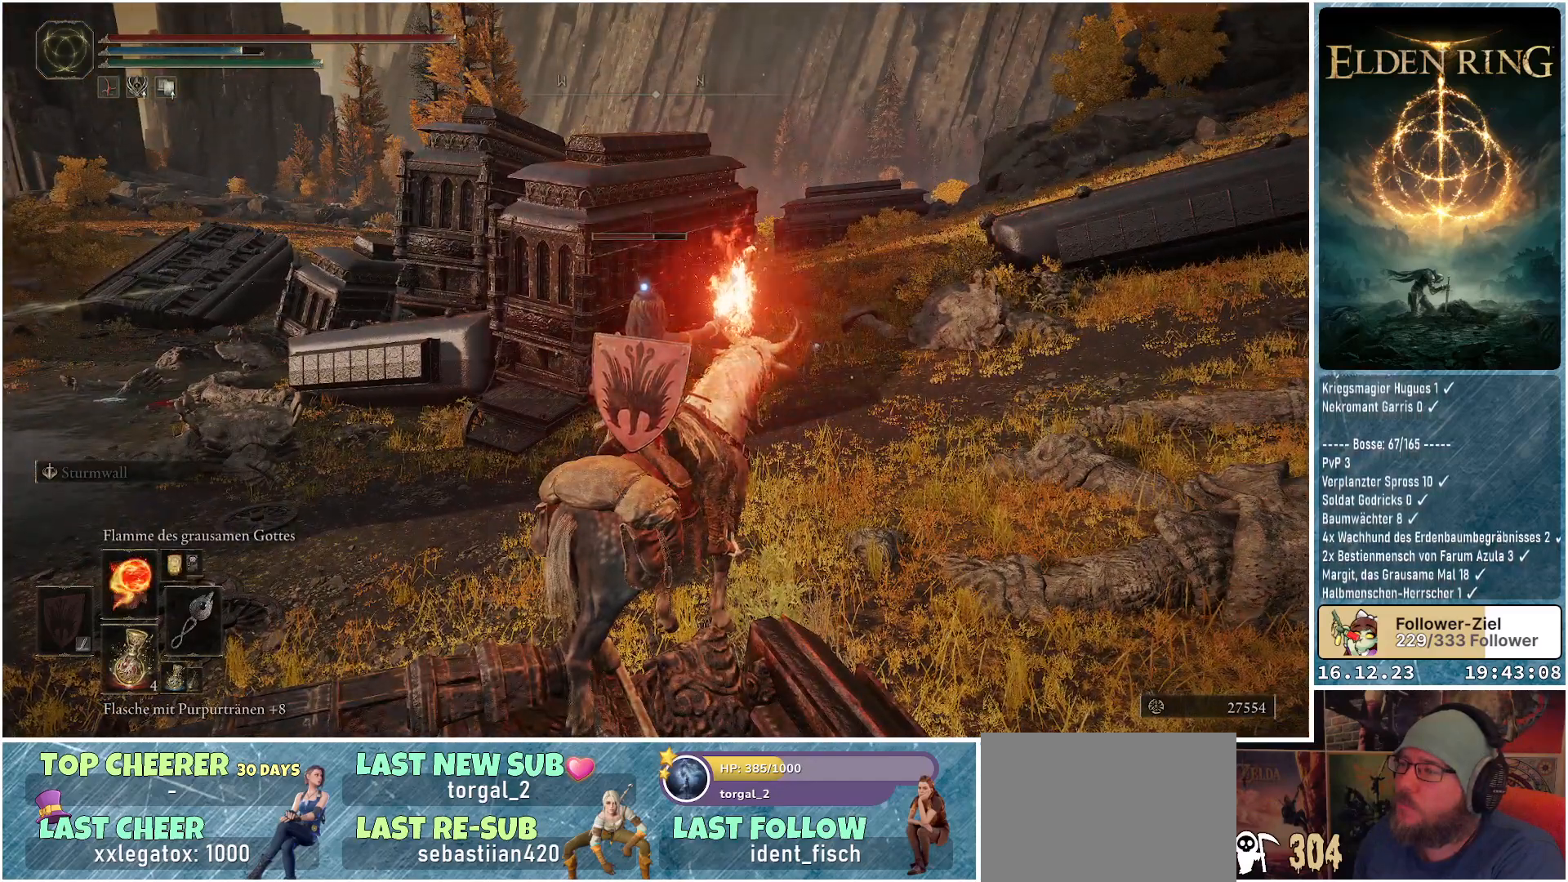
{"buttons": ["R1"], "left_stick": "center", "right_stick": "center", "events": []}
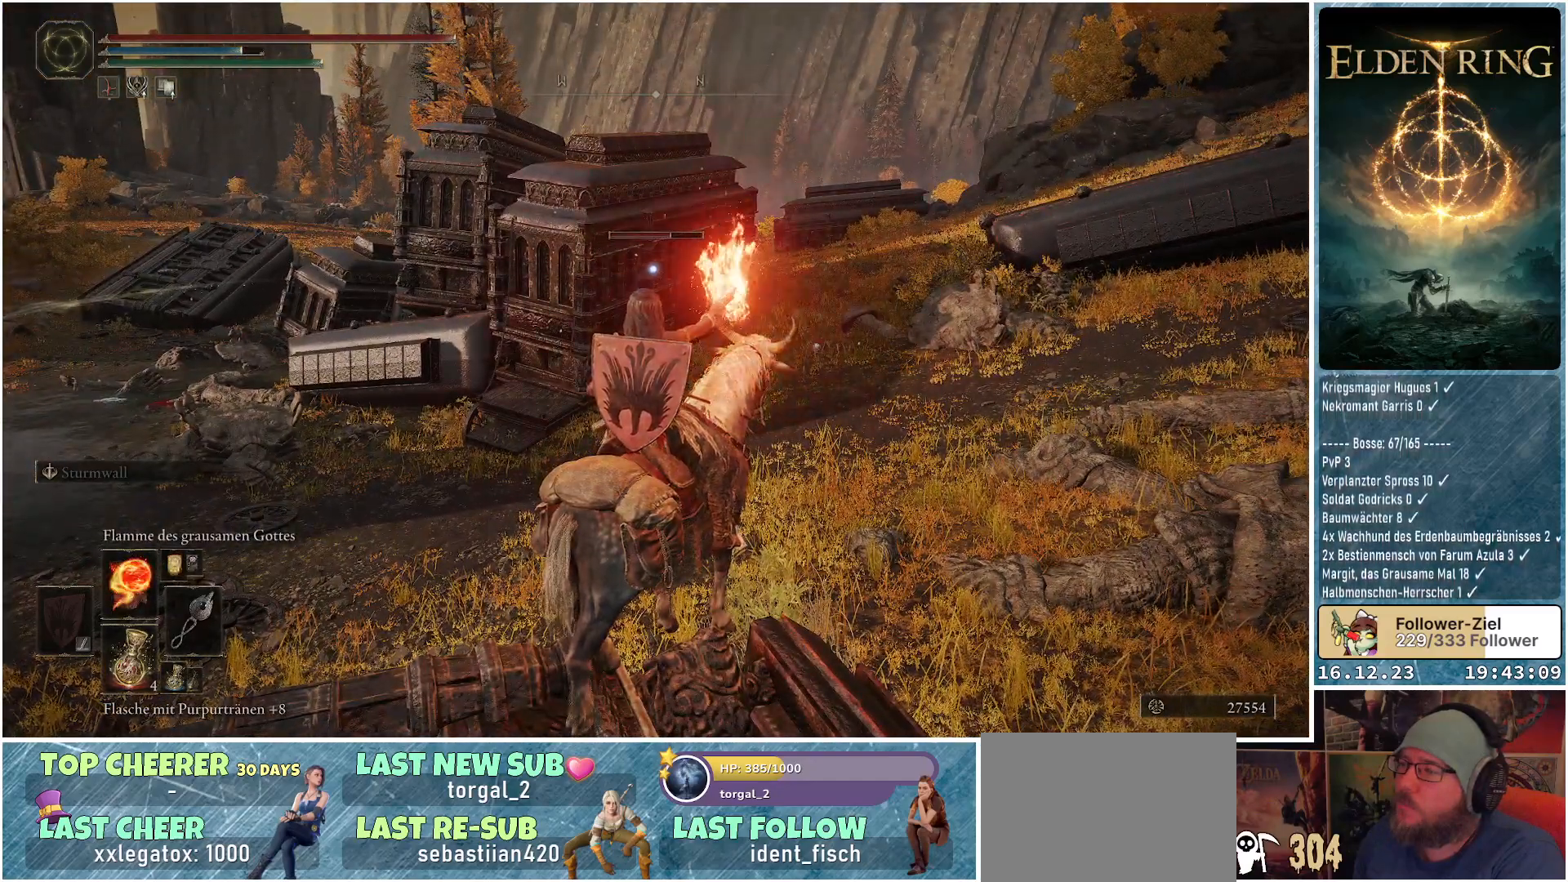
{"buttons": ["R1"], "left_stick": "center", "right_stick": "center", "events": []}
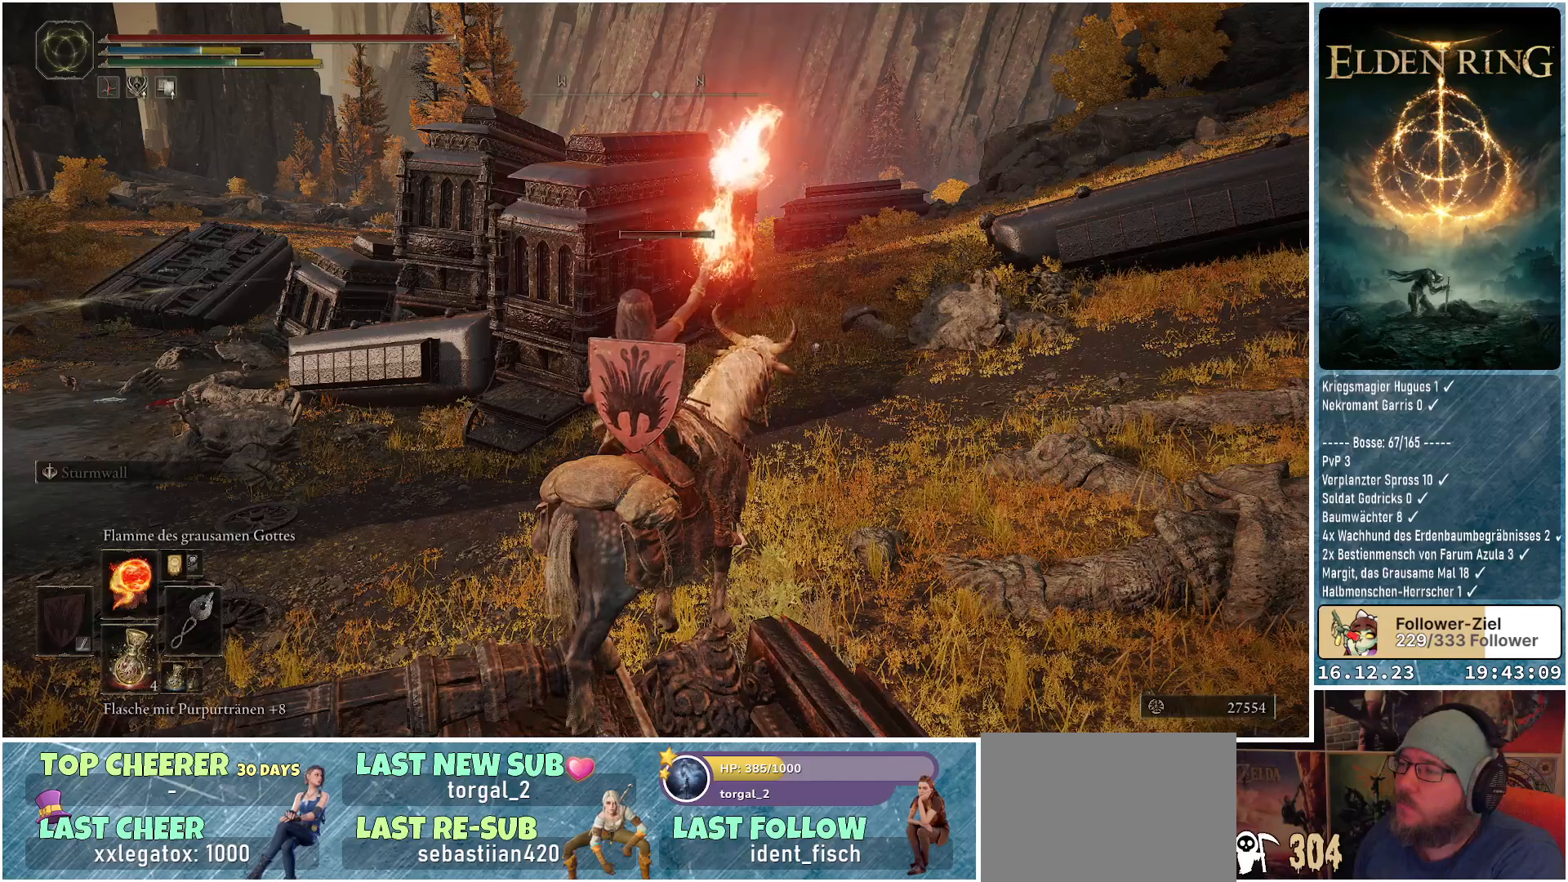
{"buttons": ["R1"], "left_stick": "center", "right_stick": "center", "events": []}
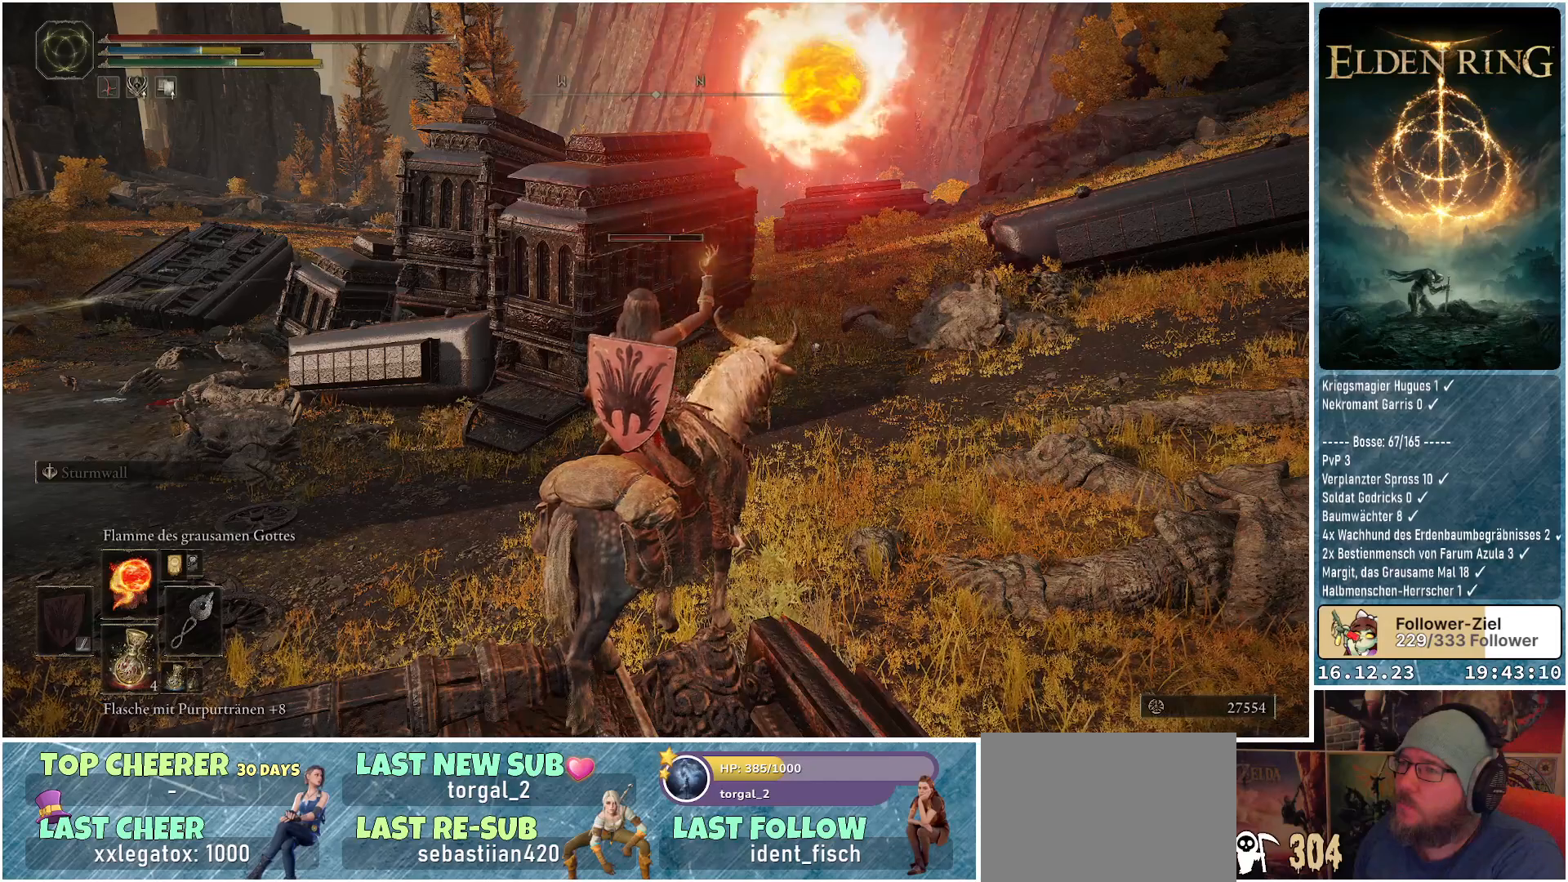
{"buttons": [], "left_stick": "center", "right_stick": "center", "events": [[217, "R1", "up"]]}
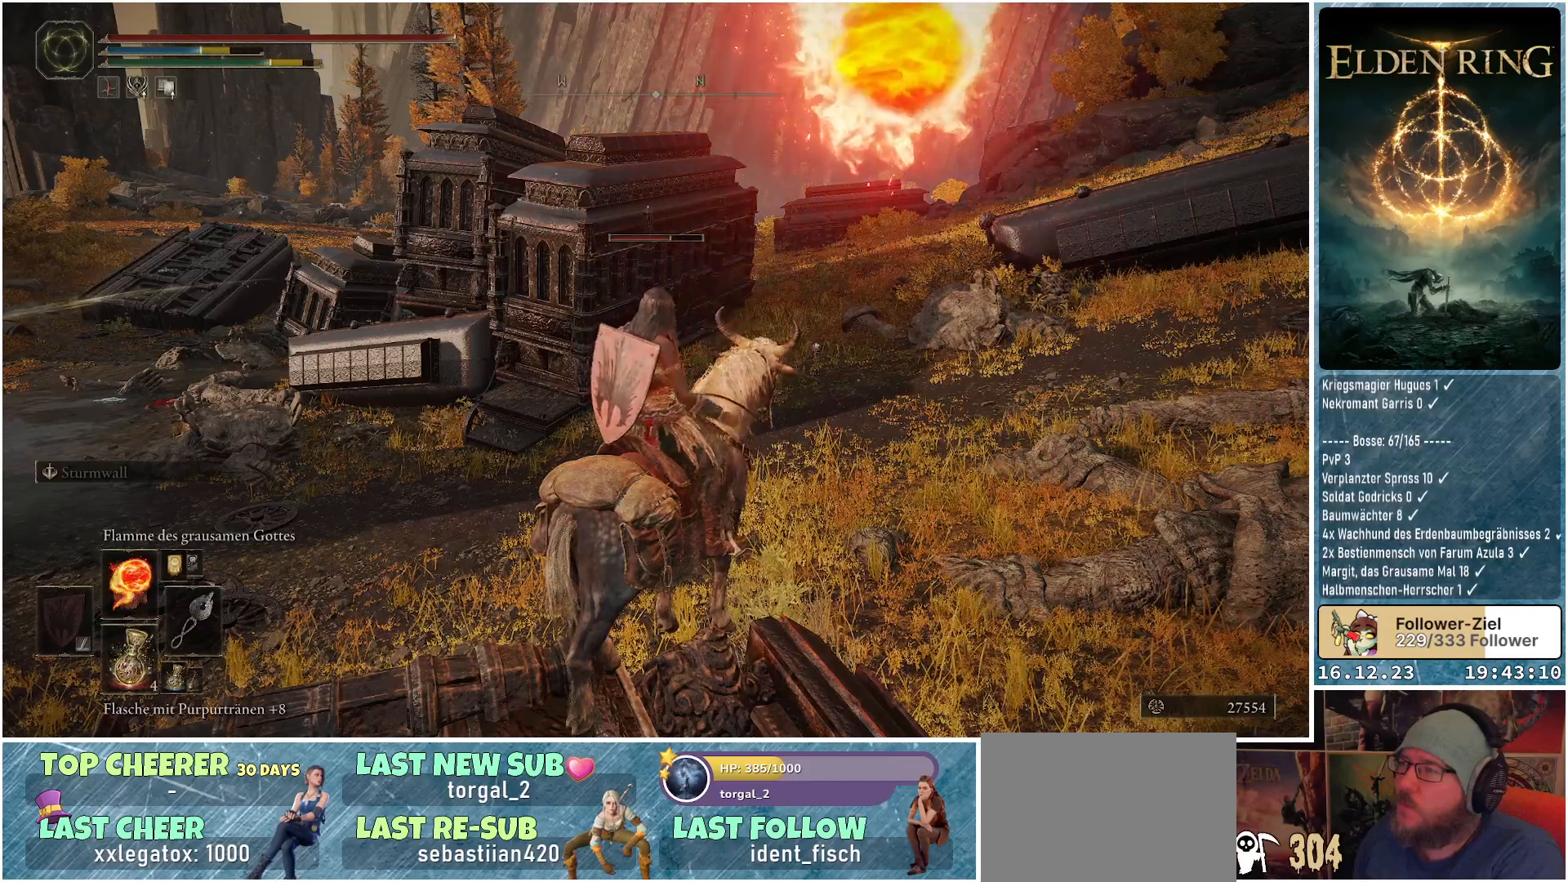
{"buttons": [], "left_stick": "center", "right_stick": "center", "events": []}
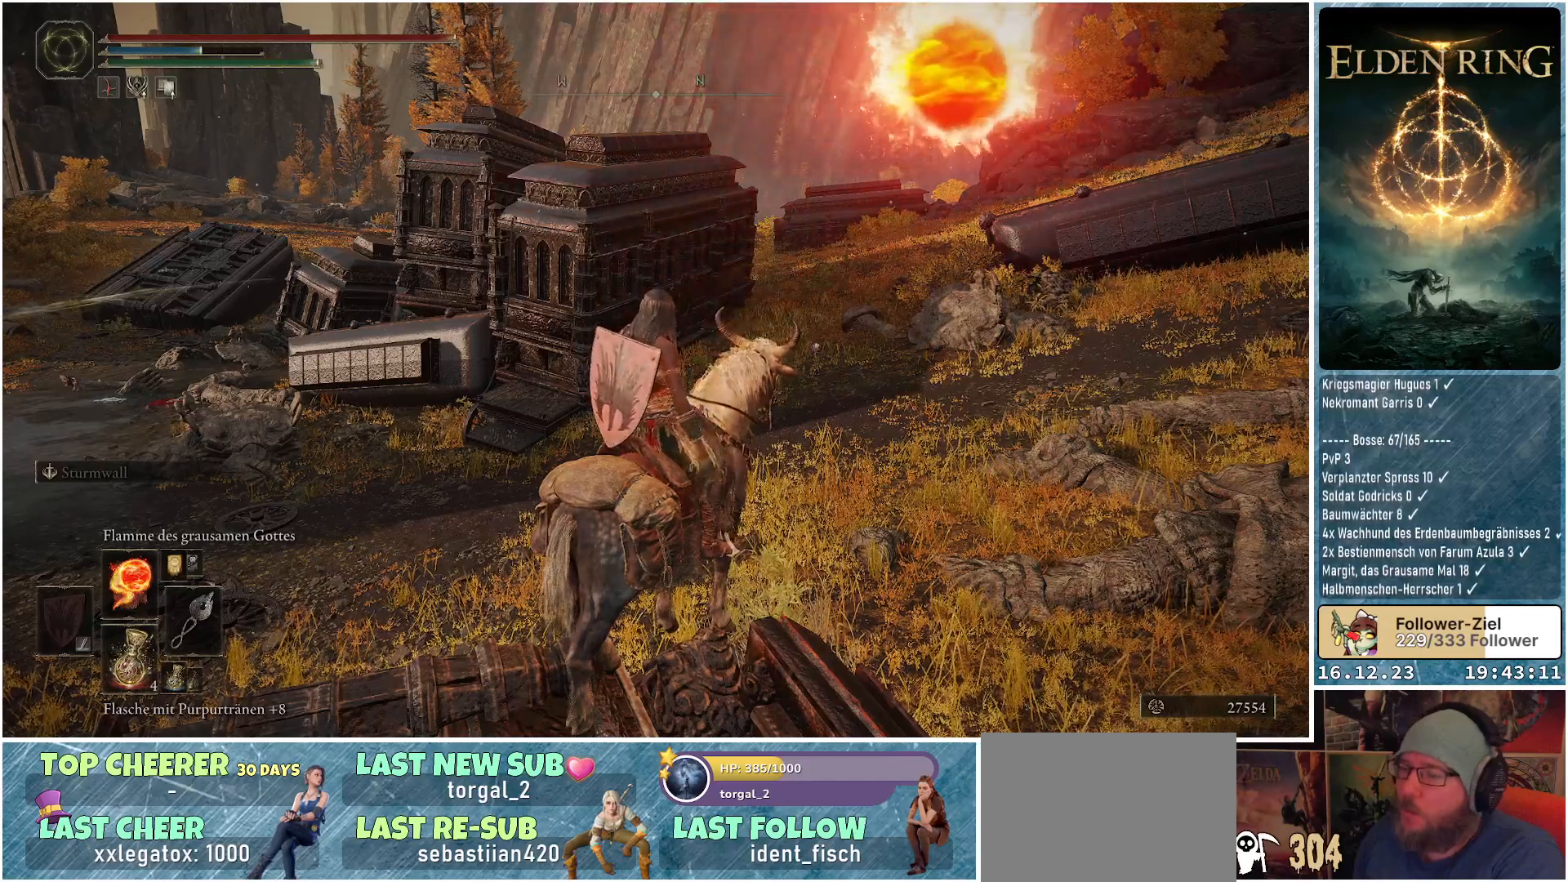
{"buttons": [], "left_stick": "center", "right_stick": "center", "events": [[333, "DPAD_UP", "down"], [417, "DPAD_UP", "up"]]}
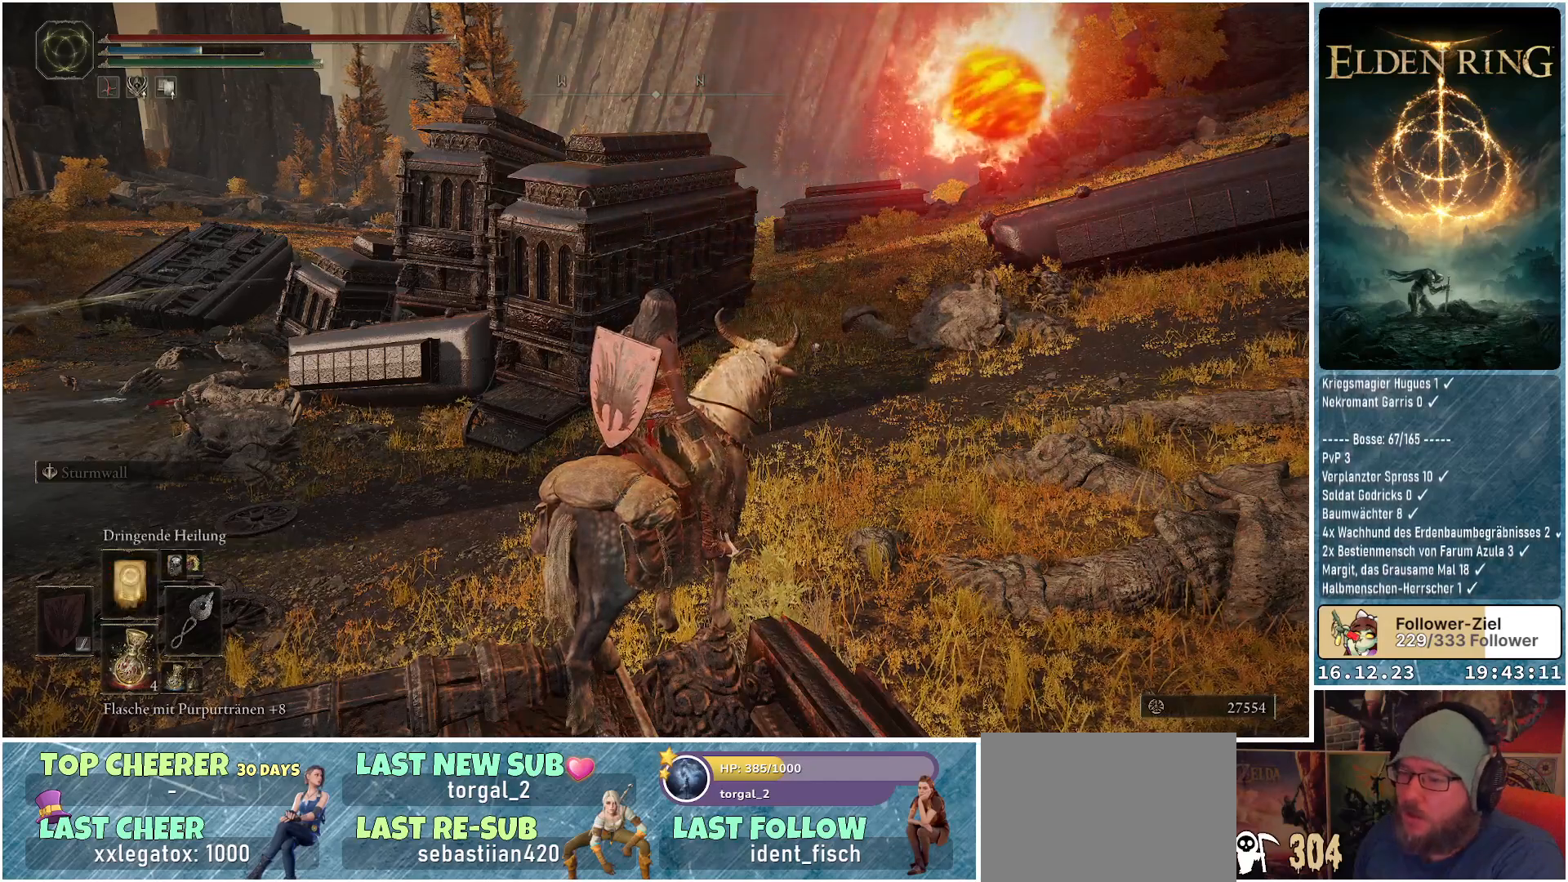
{"buttons": [], "left_stick": "center", "right_stick": "center", "events": [[17, "DPAD_UP", "down"], [100, "DPAD_UP", "up"]]}
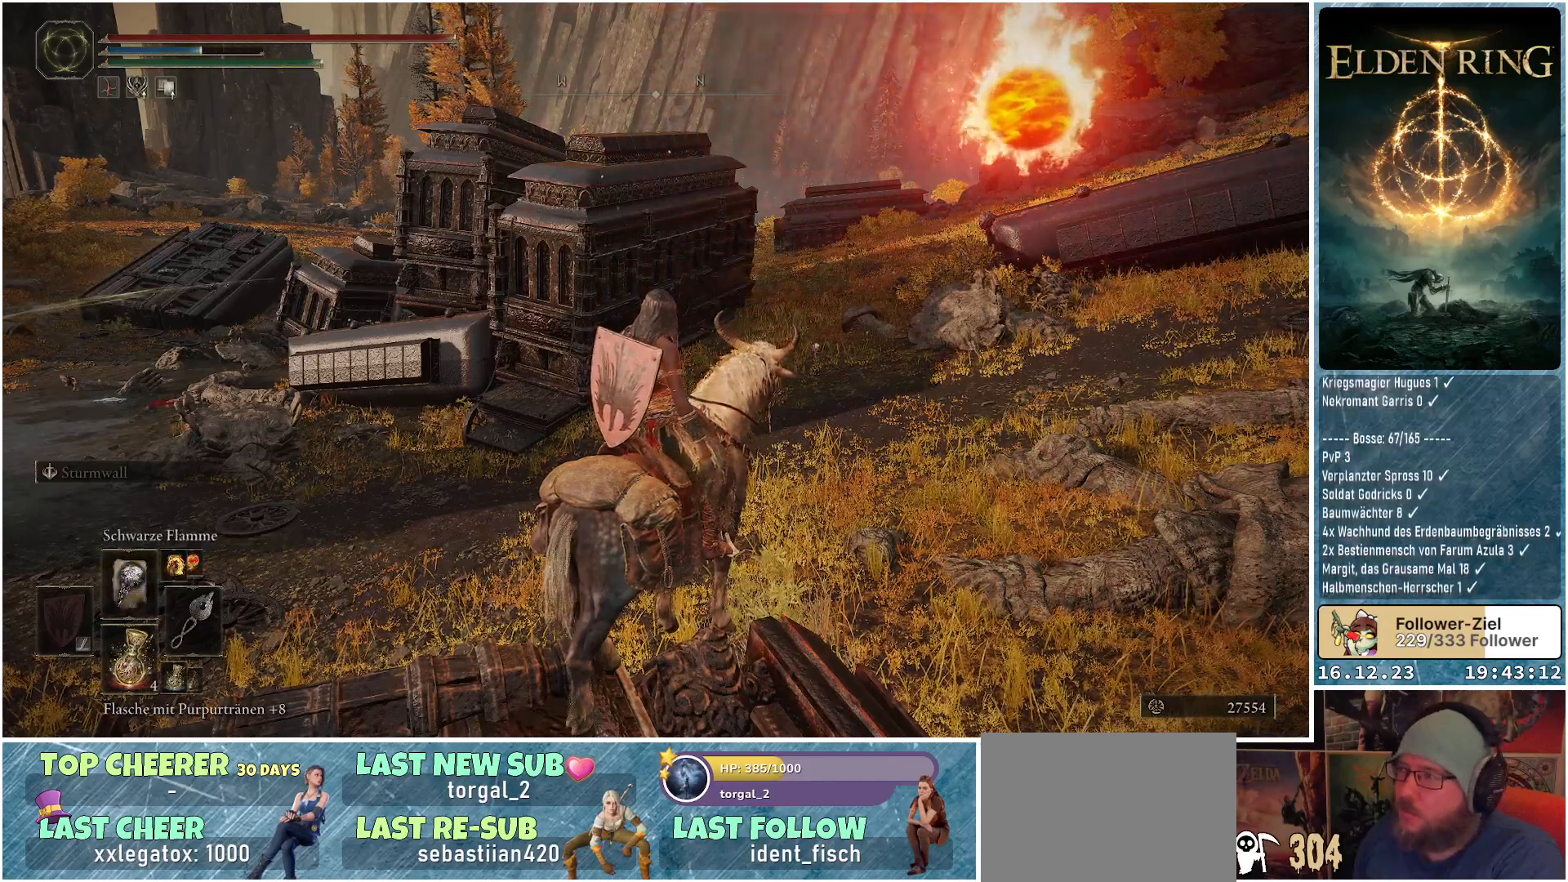
{"buttons": [], "left_stick": "center", "right_stick": "center", "events": []}
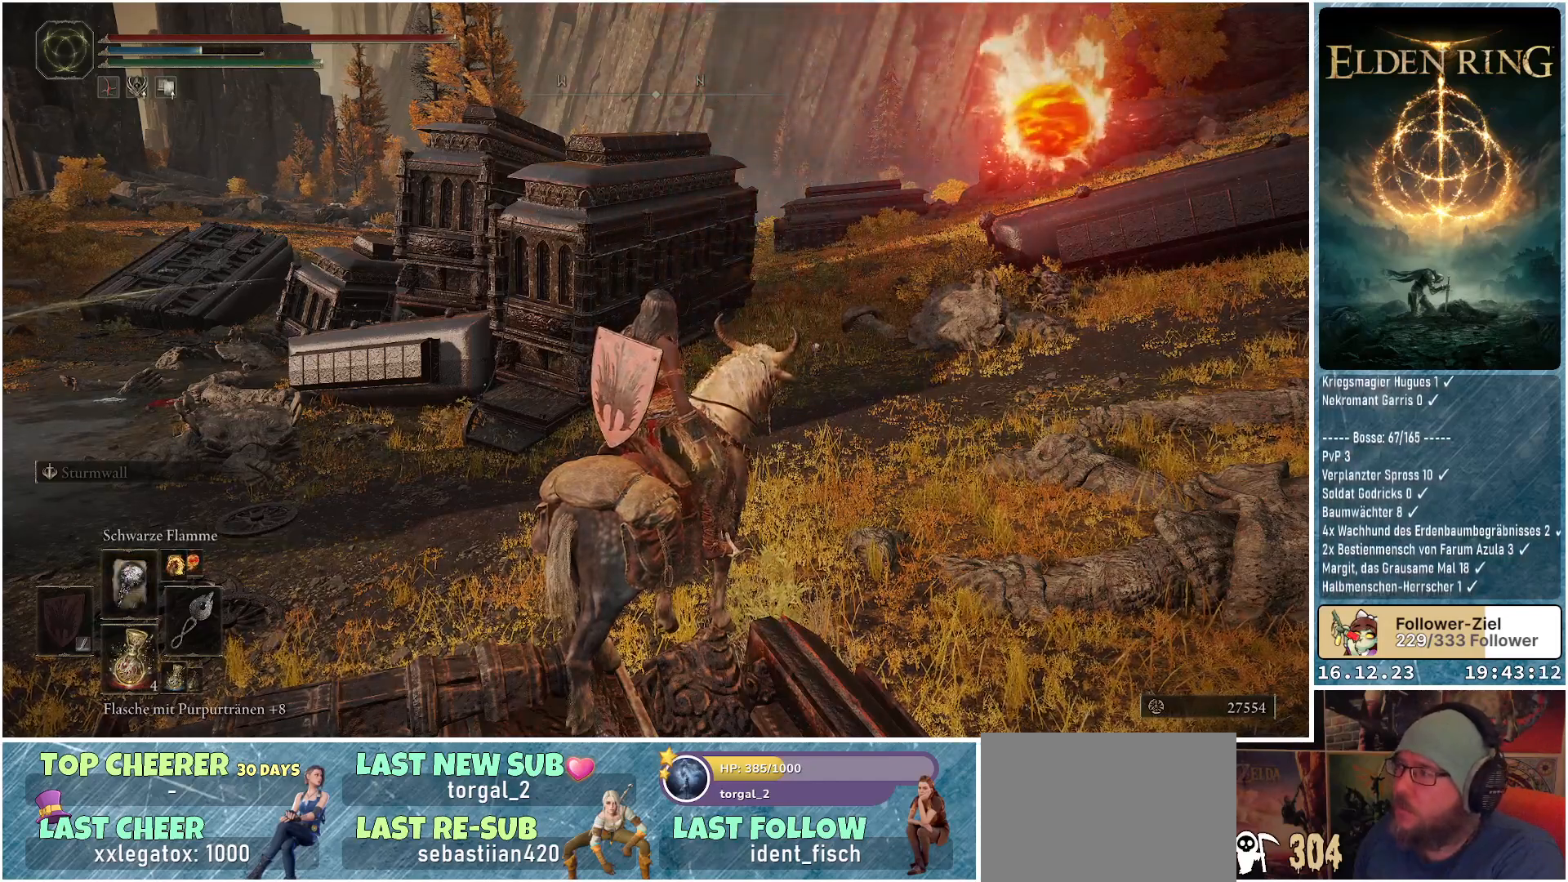
{"buttons": [], "left_stick": "center", "right_stick": "right", "events": [[333, "right_stick", "right"]]}
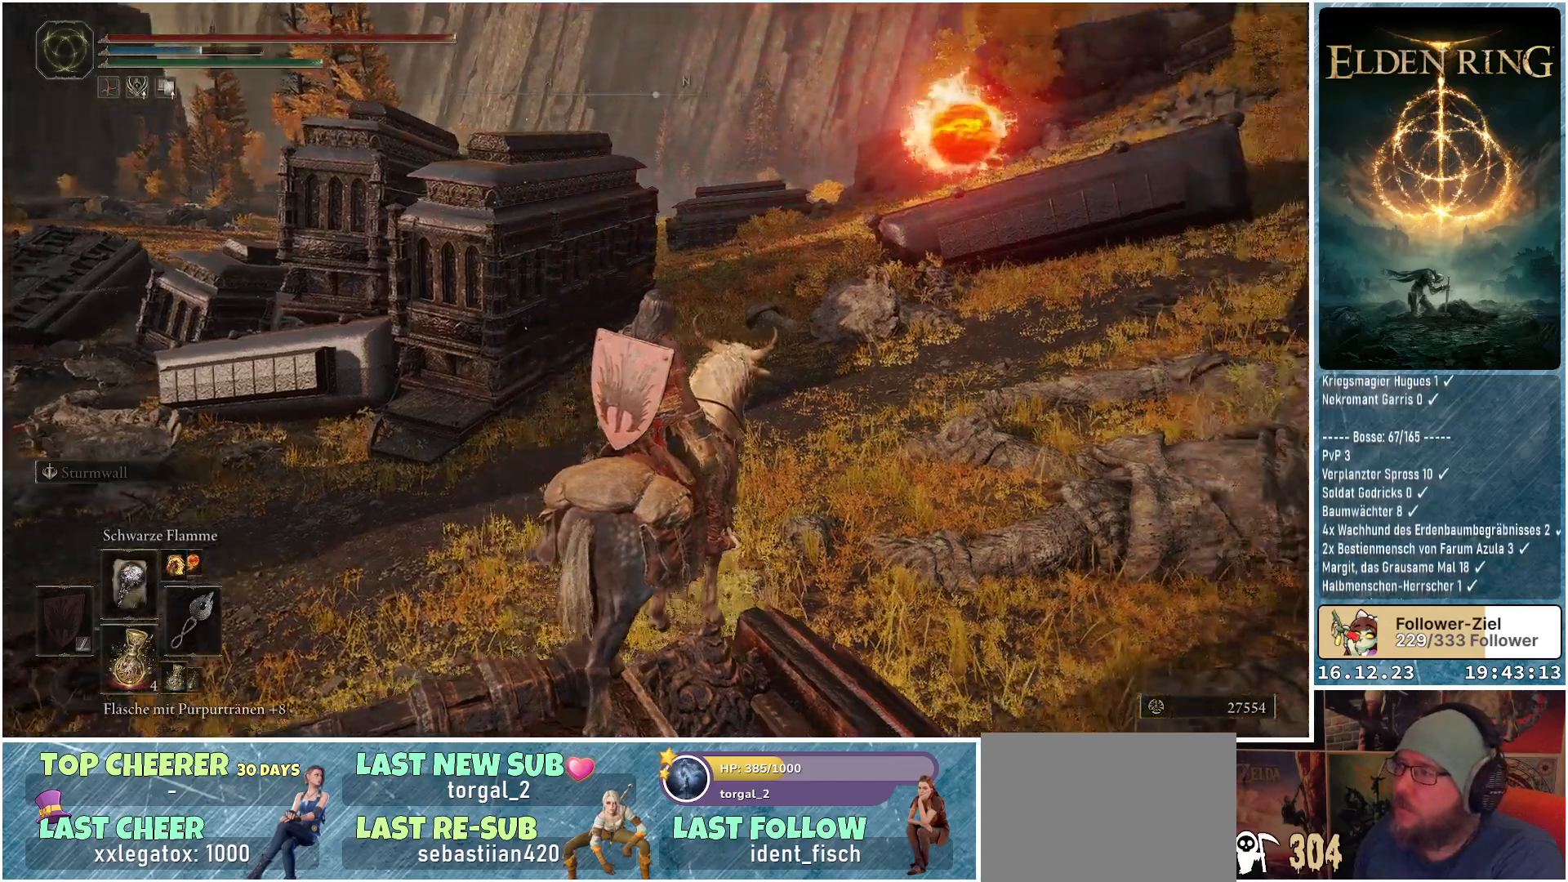
{"buttons": [], "left_stick": "center", "right_stick": "center", "events": [[300, "right_stick", "up-right"], [417, "right_stick", "center"]]}
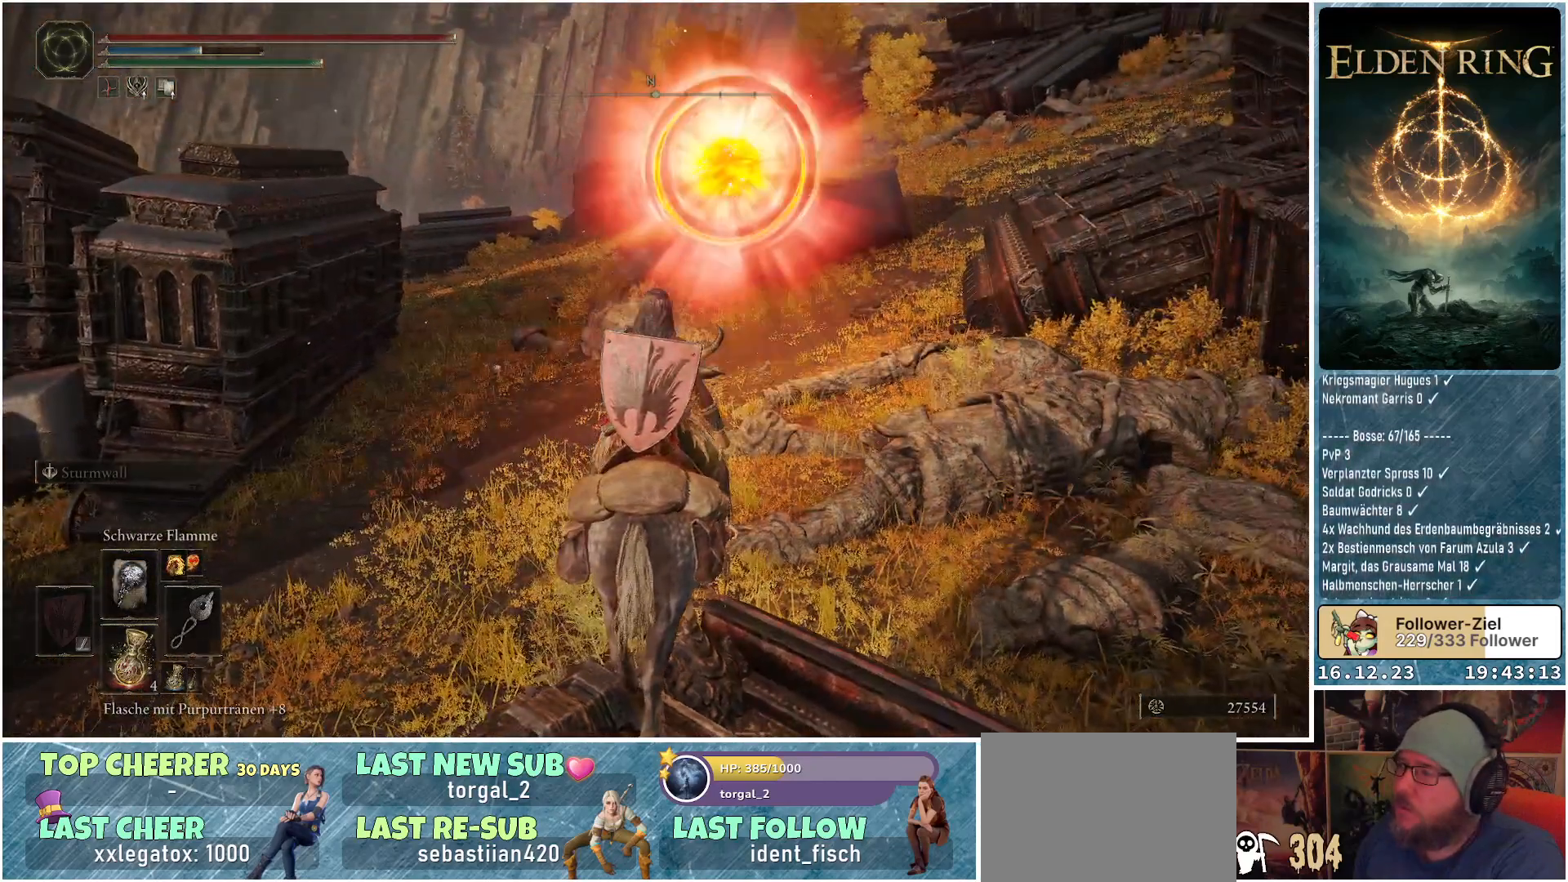
{"buttons": [], "left_stick": "center", "right_stick": "center", "events": []}
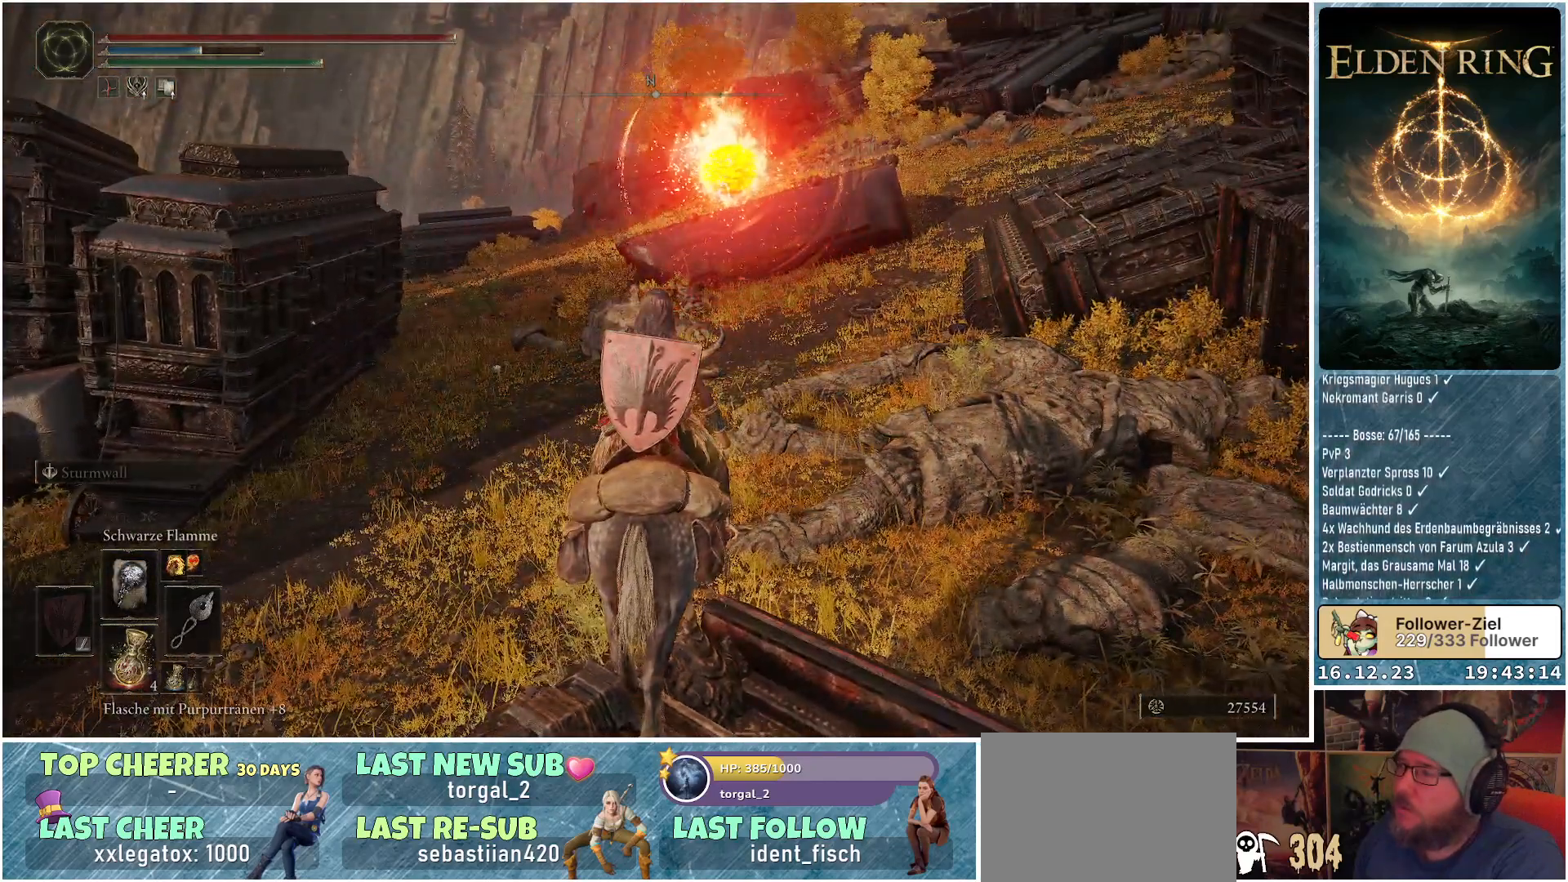
{"buttons": [], "left_stick": "center", "right_stick": "left", "events": [[367, "right_stick", "left"]]}
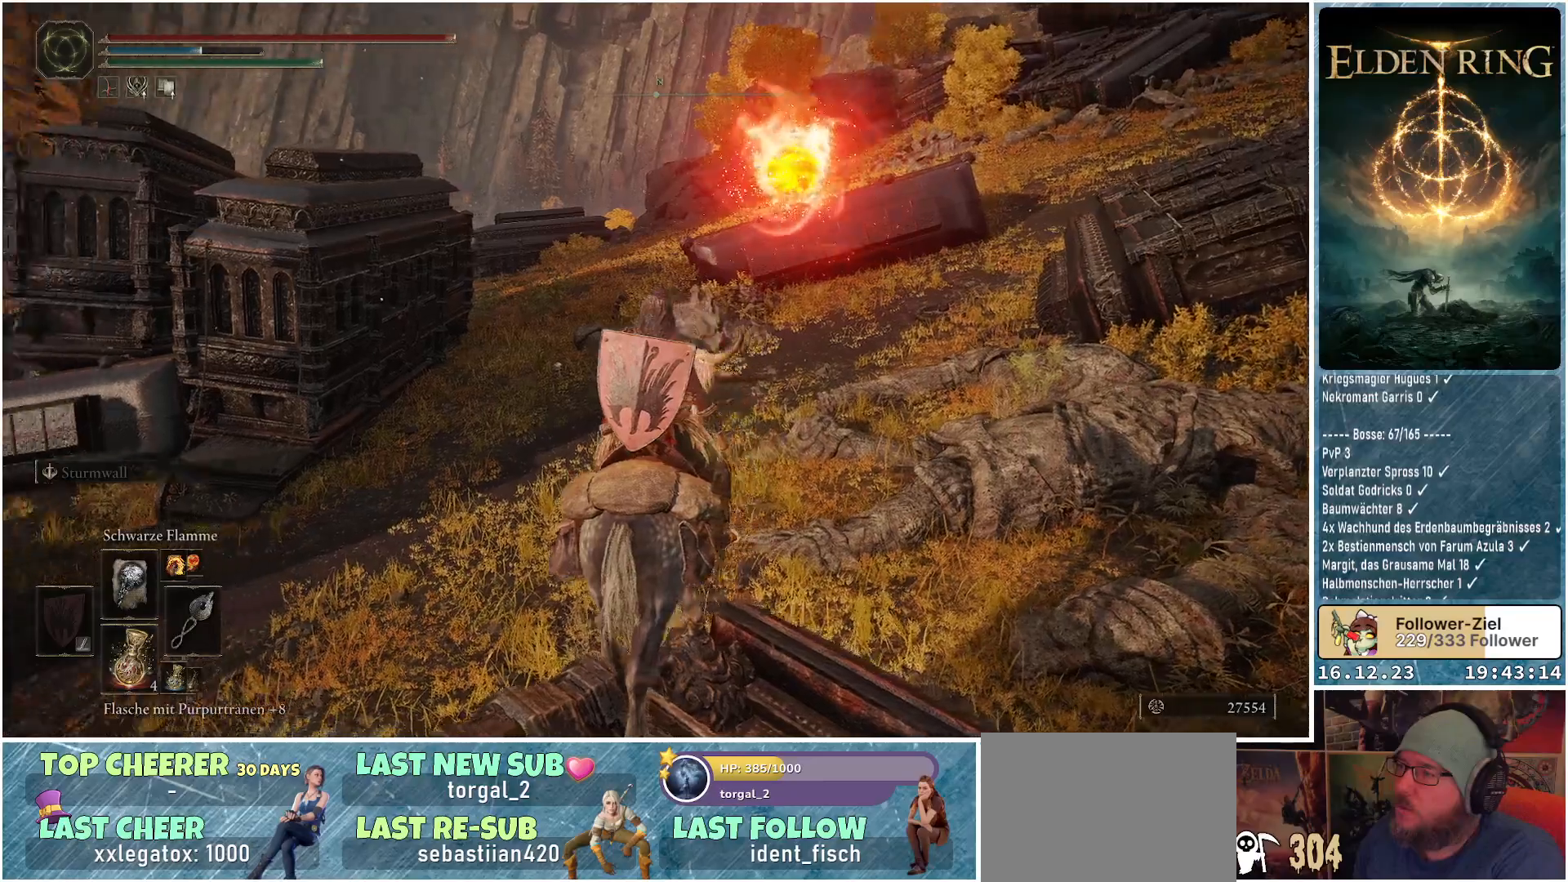
{"buttons": [], "left_stick": "center", "right_stick": "center", "events": [[267, "right_stick", "center"]]}
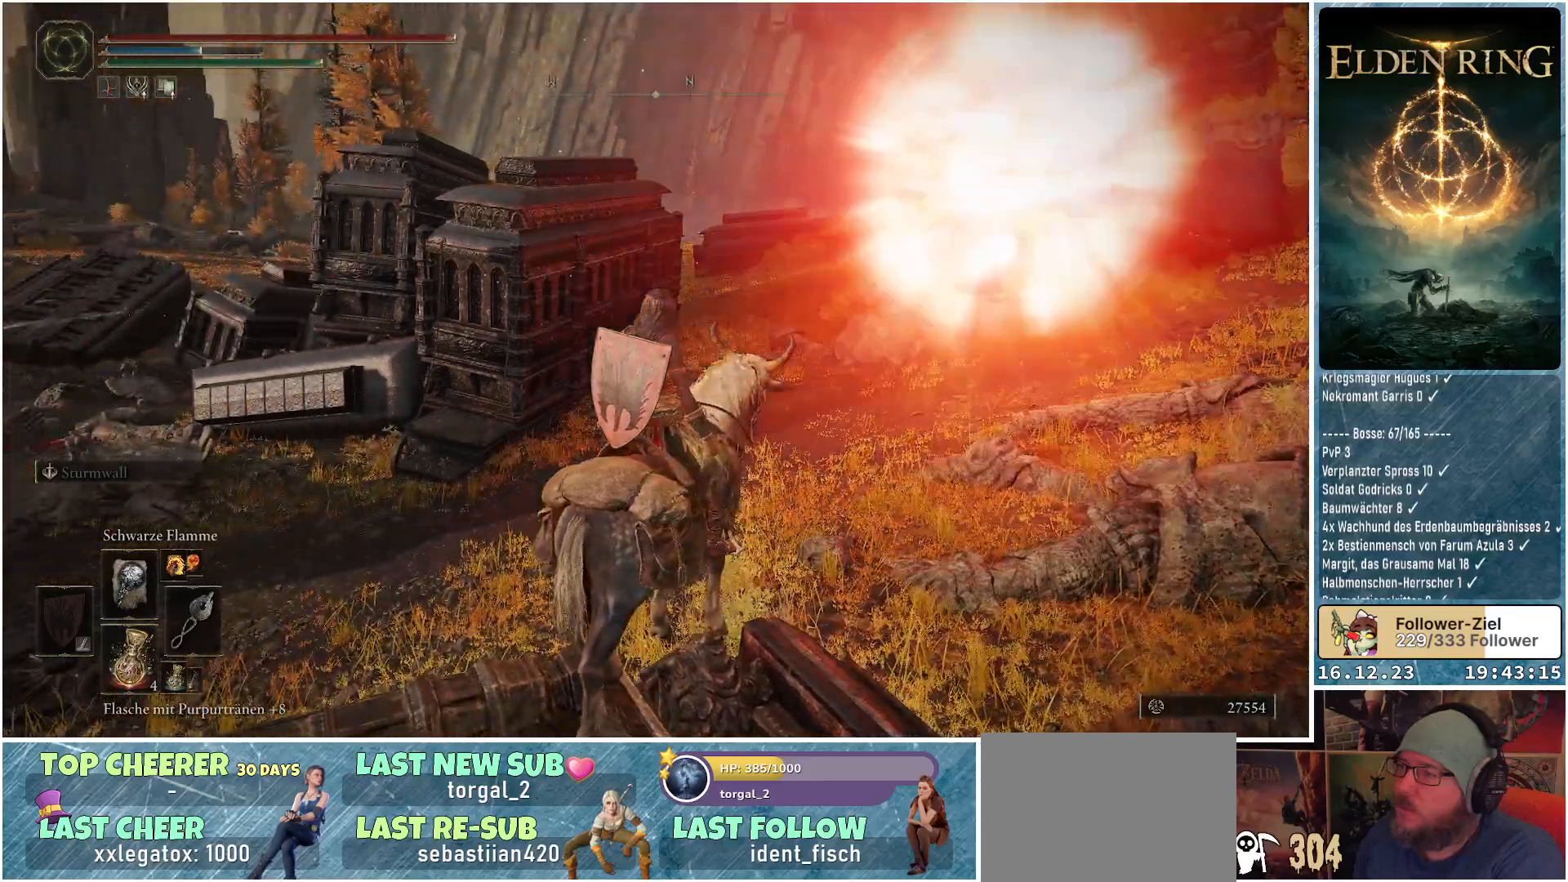
{"buttons": [], "left_stick": "center", "right_stick": "center", "events": []}
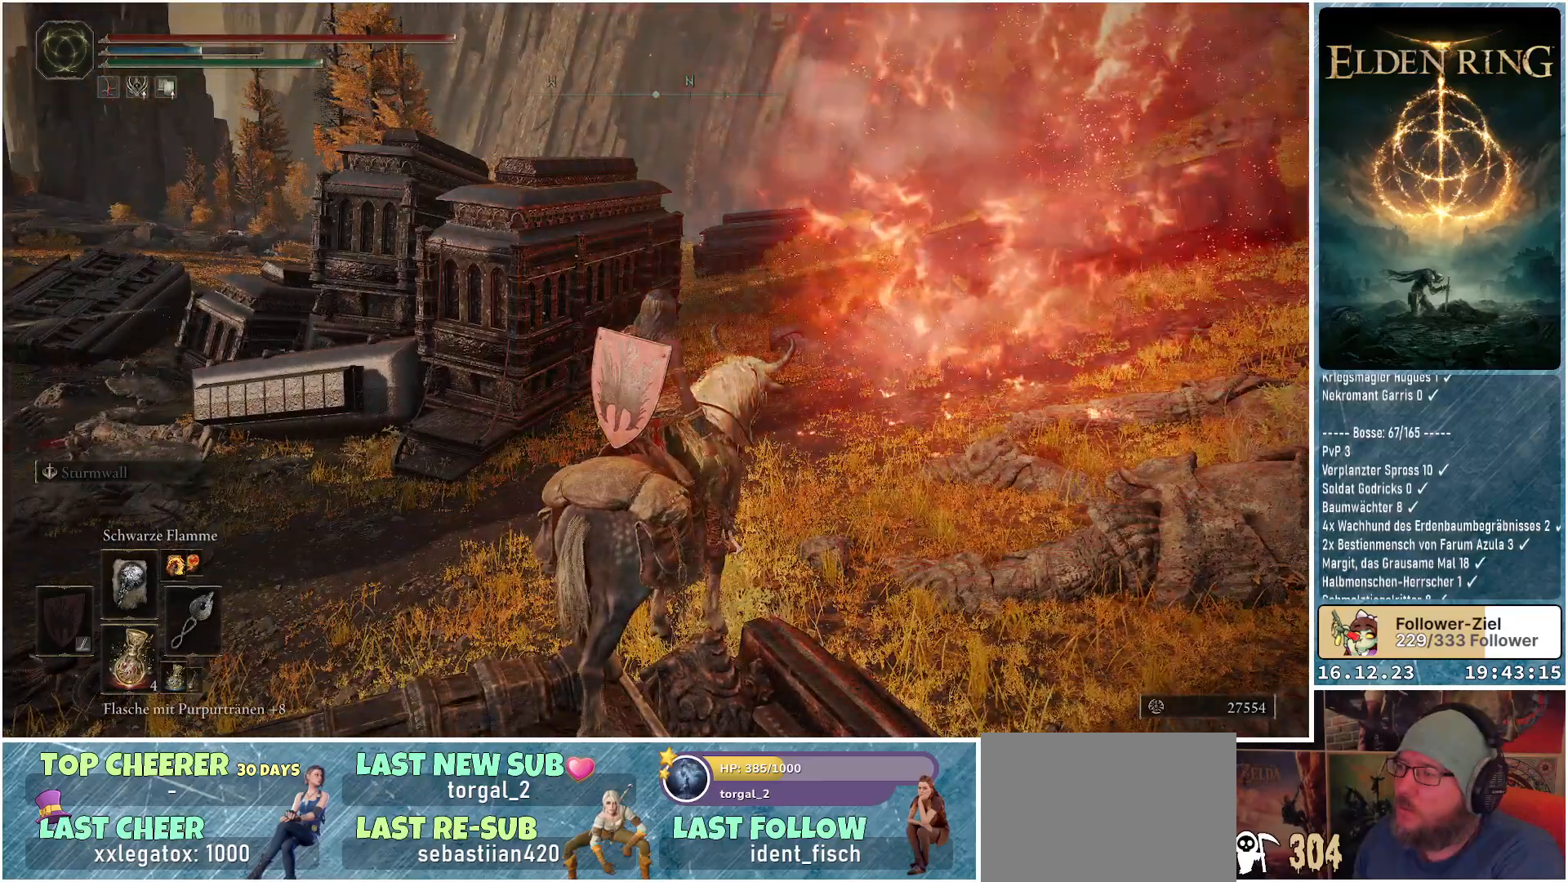
{"buttons": [], "left_stick": "center", "right_stick": "right", "events": [[67, "right_stick", "right"]]}
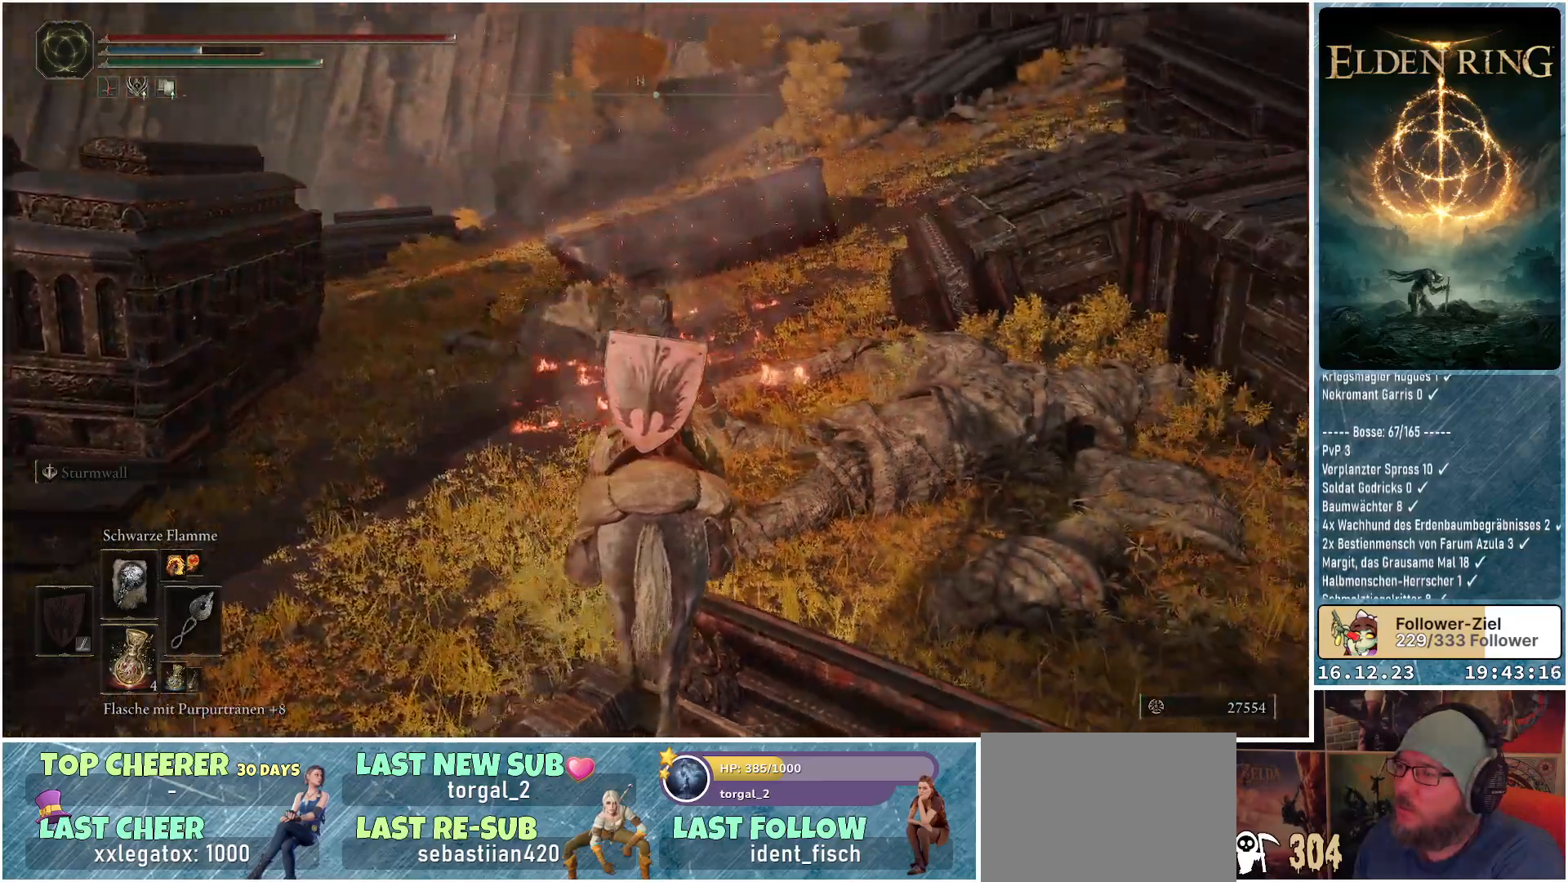
{"buttons": [], "left_stick": "center", "right_stick": "center", "events": [[150, "right_stick", "center"]]}
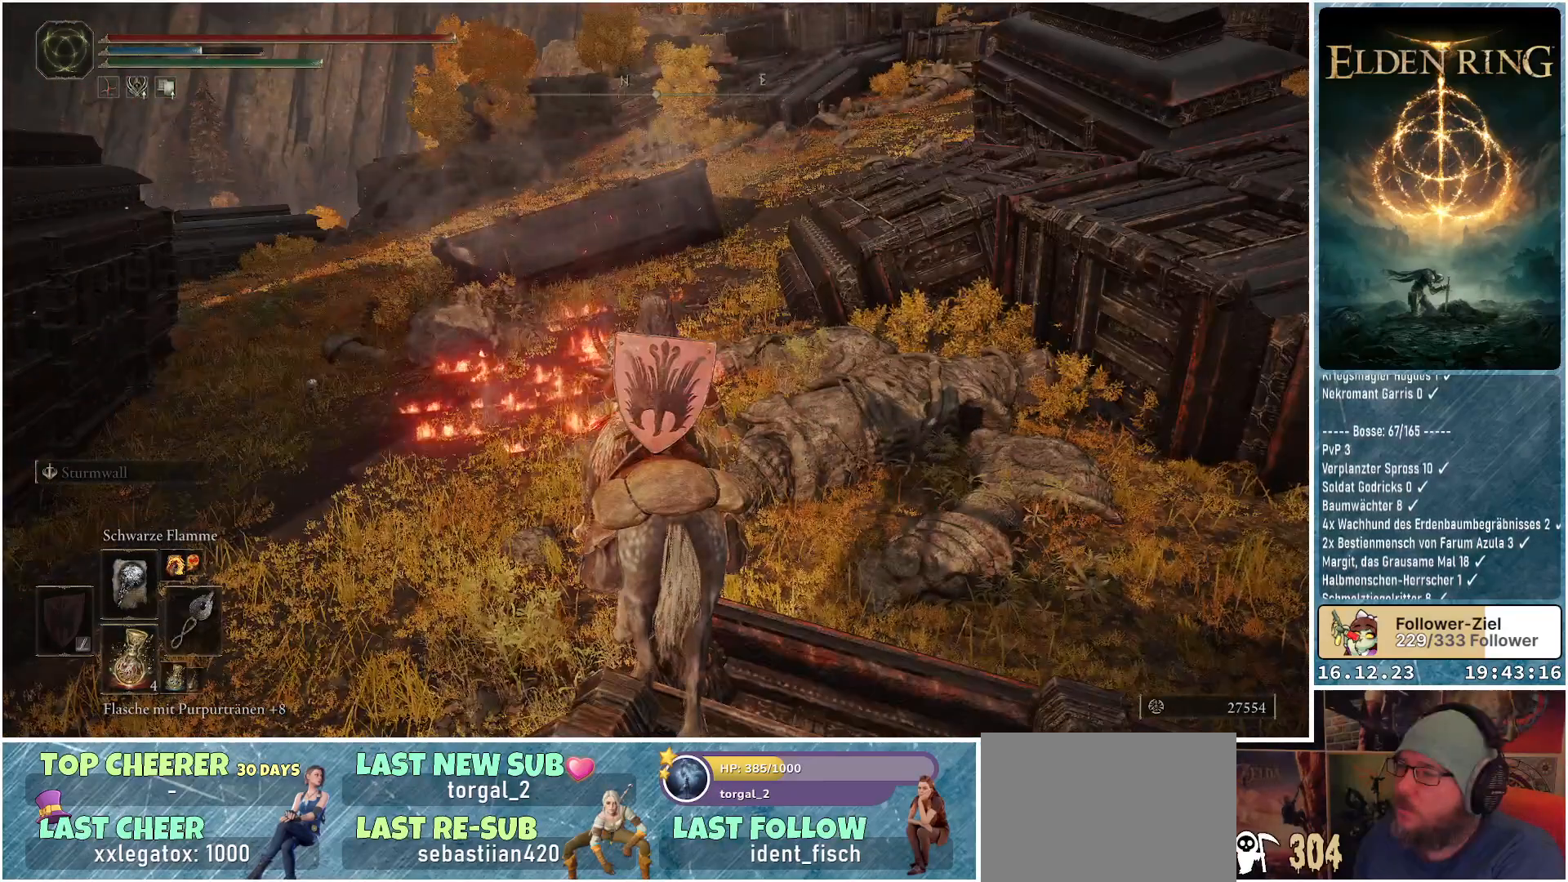
{"buttons": [], "left_stick": "center", "right_stick": "left", "events": [[233, "right_stick", "left"]]}
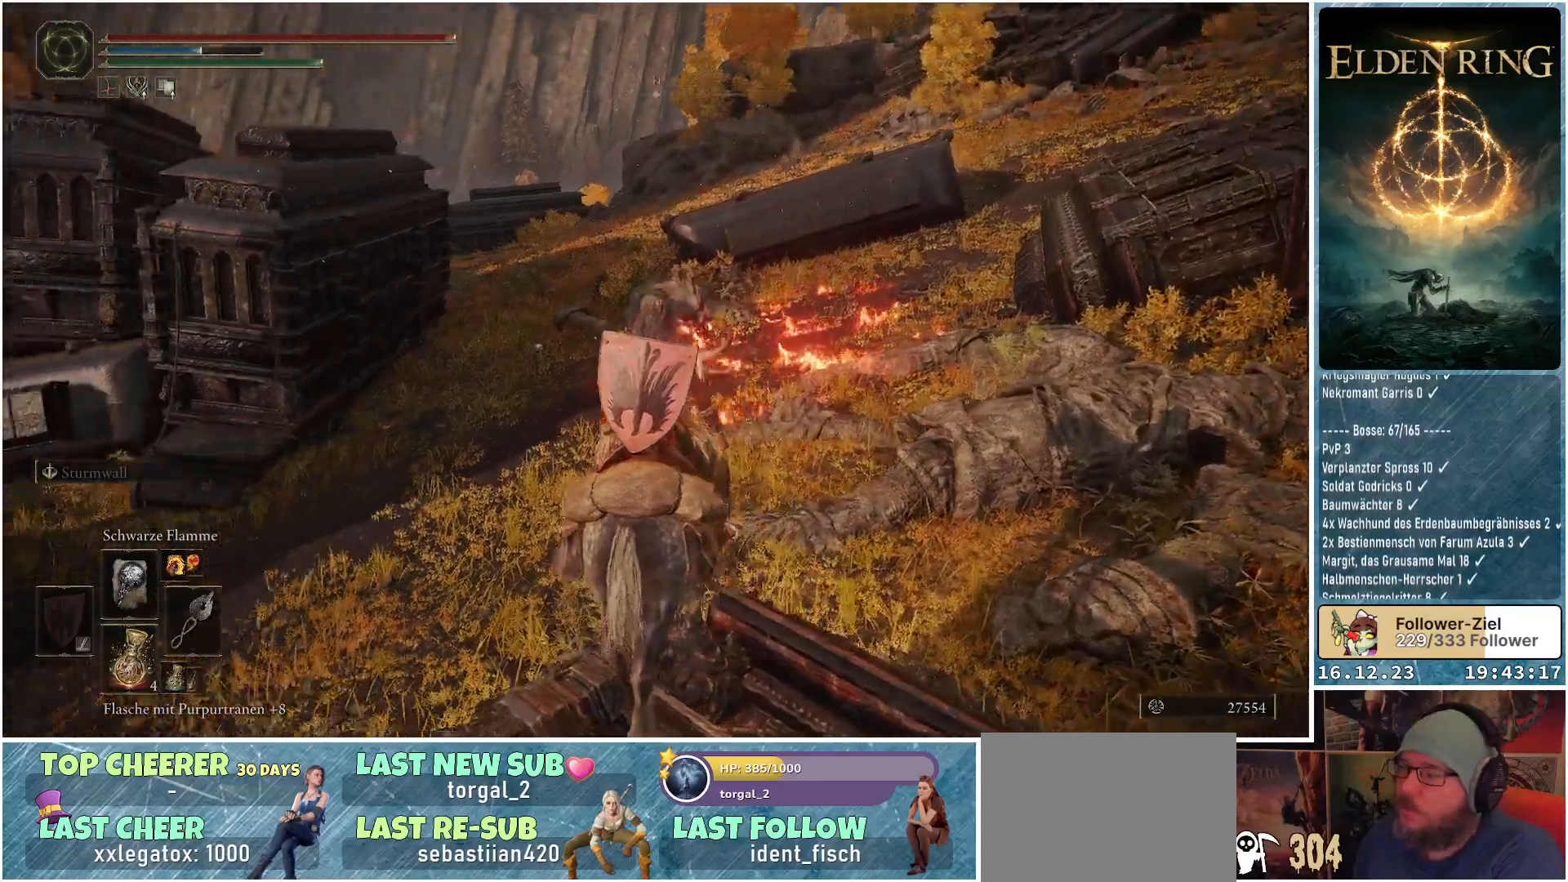
{"buttons": [], "left_stick": "center", "right_stick": "center", "events": [[150, "right_stick", "center"]]}
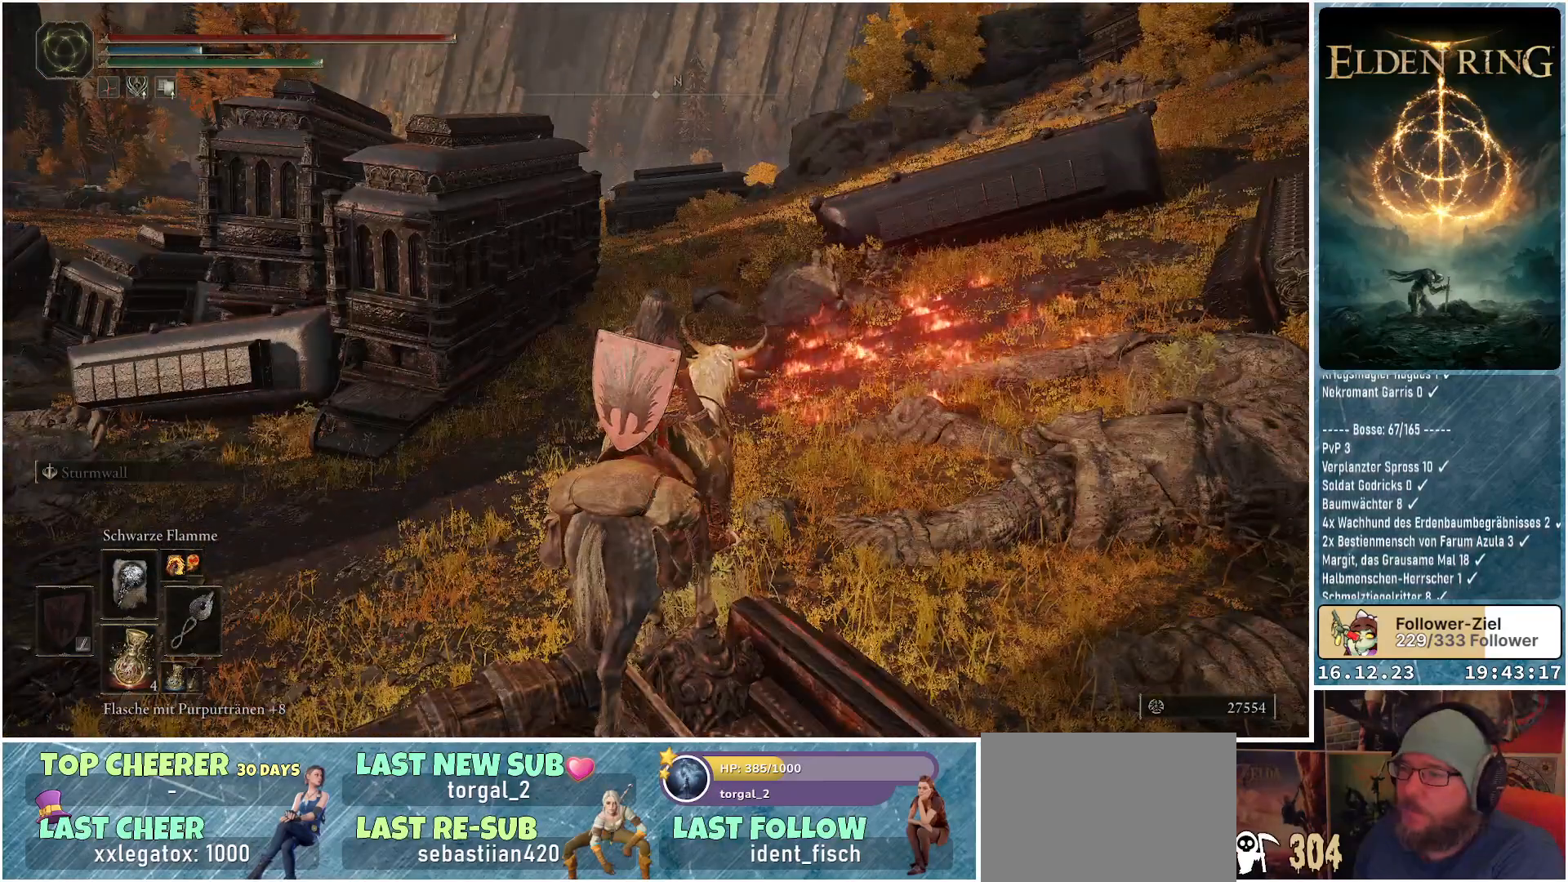
{"buttons": [], "left_stick": "down", "right_stick": "center", "events": [[100, "left_stick", "down"]]}
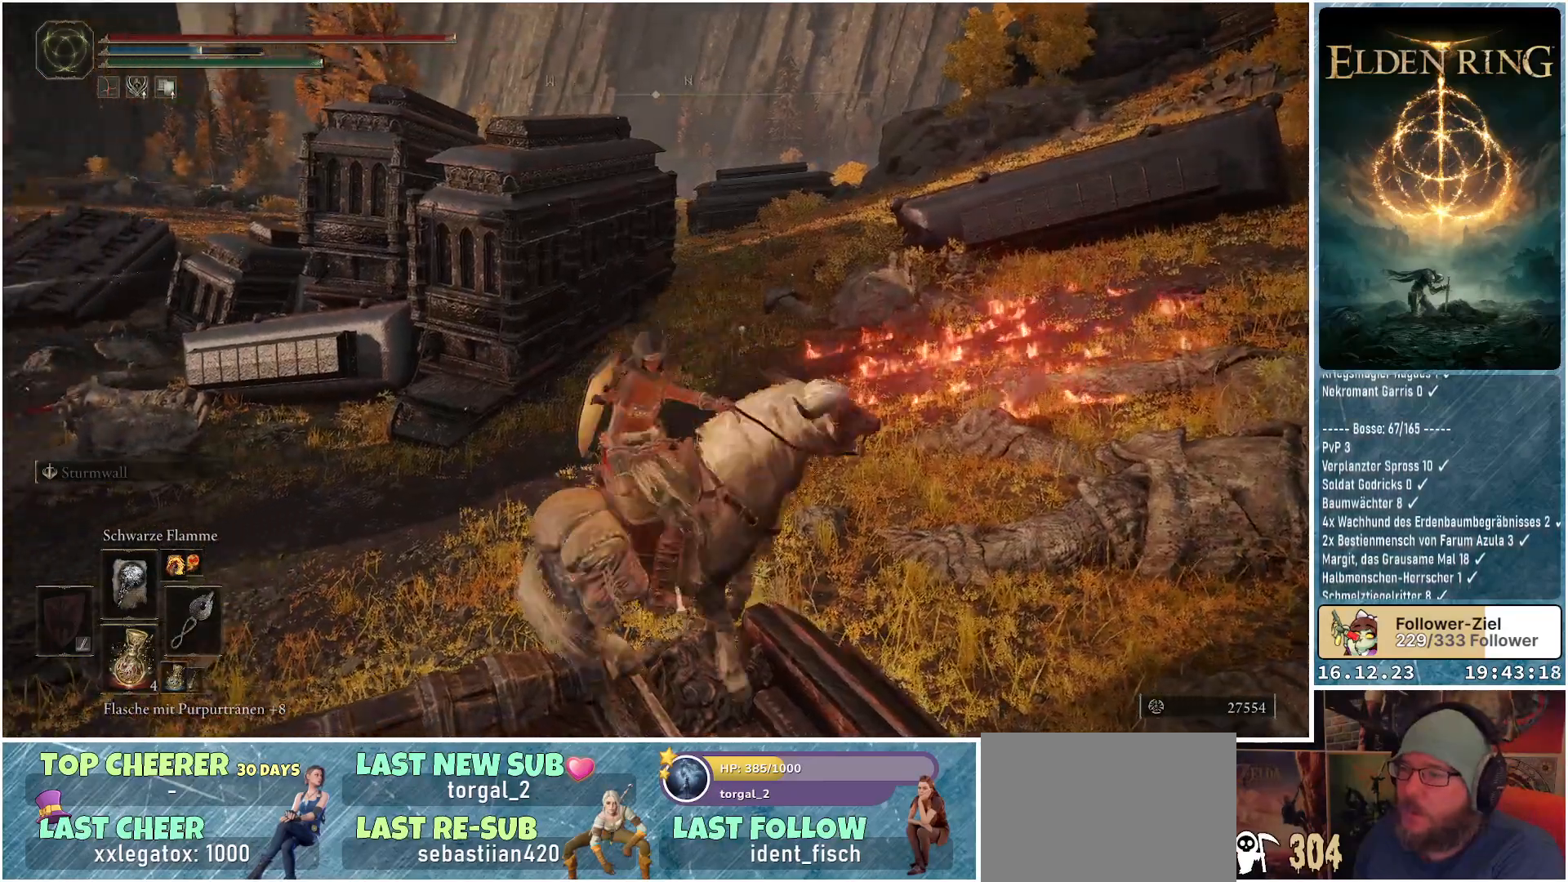
{"buttons": [], "left_stick": "down", "right_stick": "left", "events": [[350, "right_stick", "left"]]}
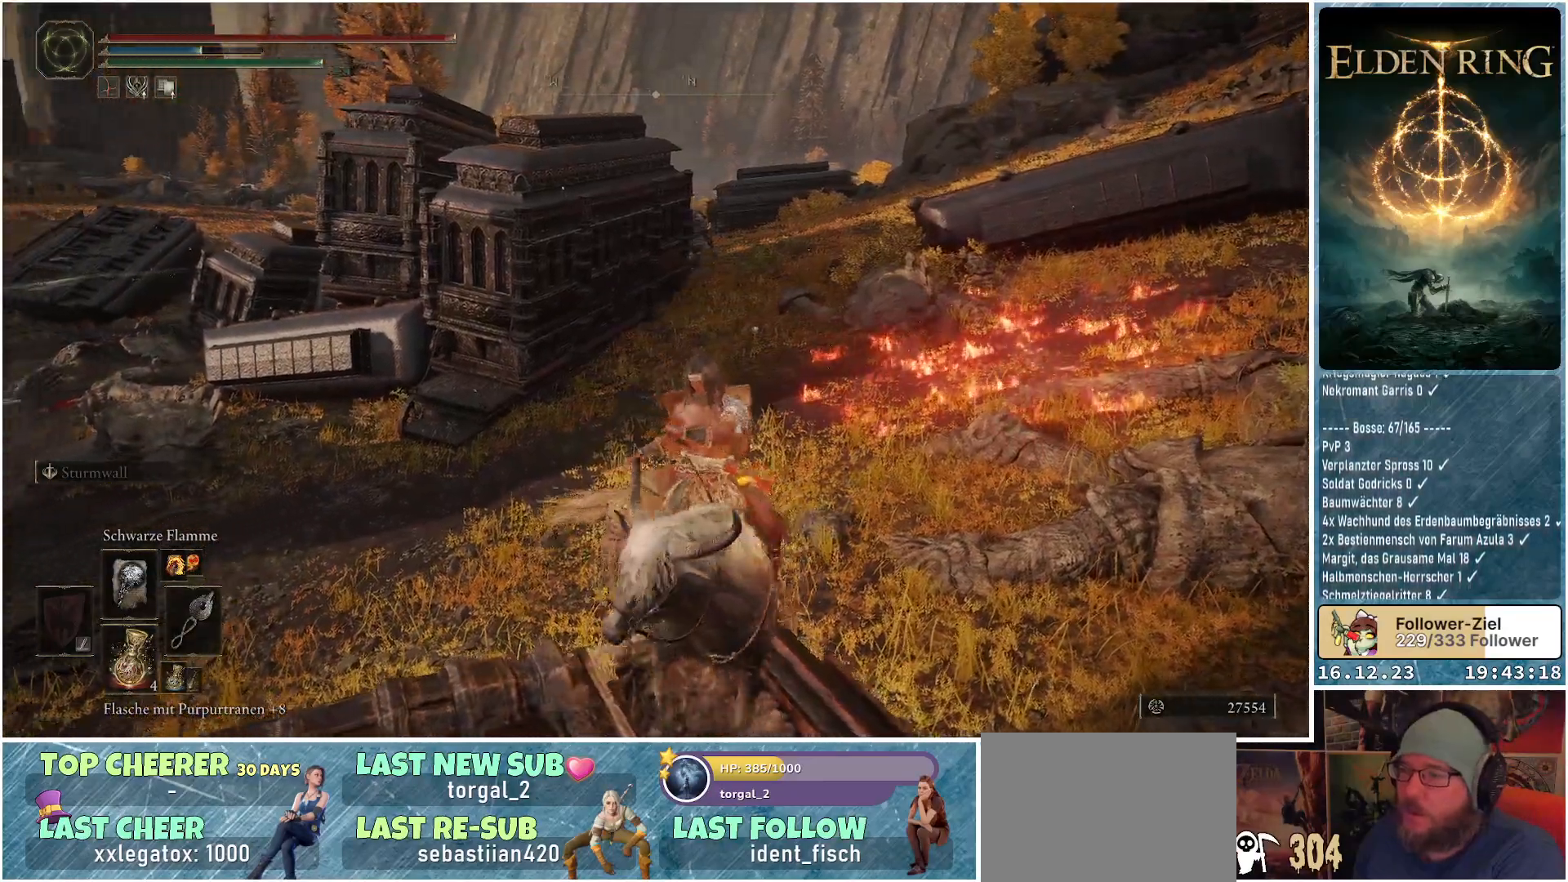
{"buttons": [], "left_stick": "down", "right_stick": "center", "events": [[217, "right_stick", "center"]]}
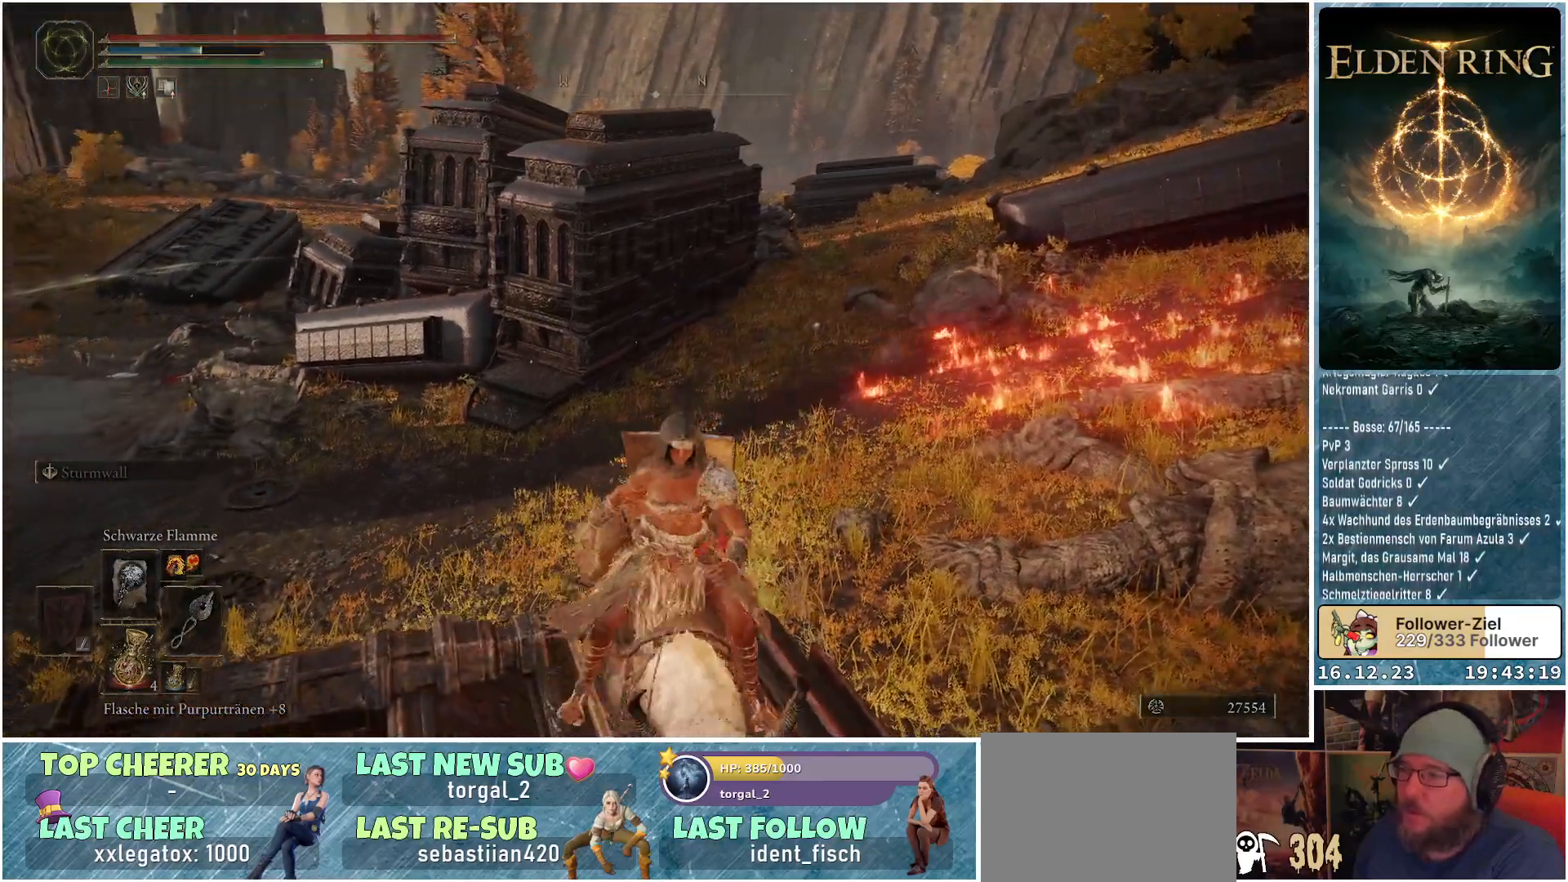
{"buttons": [], "left_stick": "up", "right_stick": "right", "events": [[417, "left_stick", "center"], [483, "left_stick", "up"], [500, "right_stick", "right"]]}
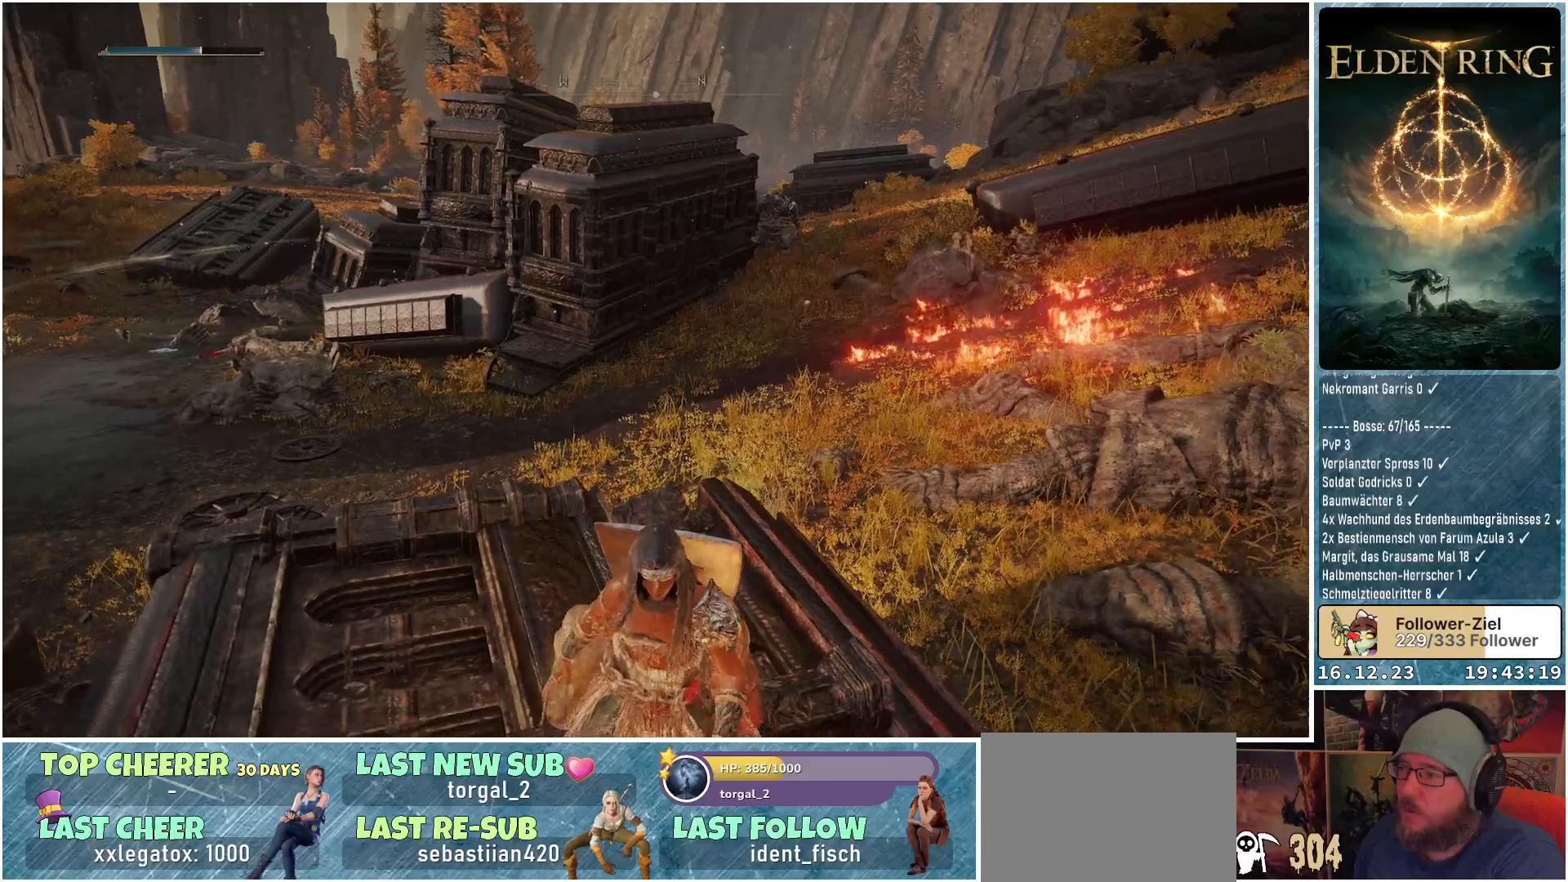
{"buttons": ["R3"], "left_stick": "center", "right_stick": "center", "events": [[150, "right_stick", "center"], [183, "left_stick", "center"], [450, "R3", "down"]]}
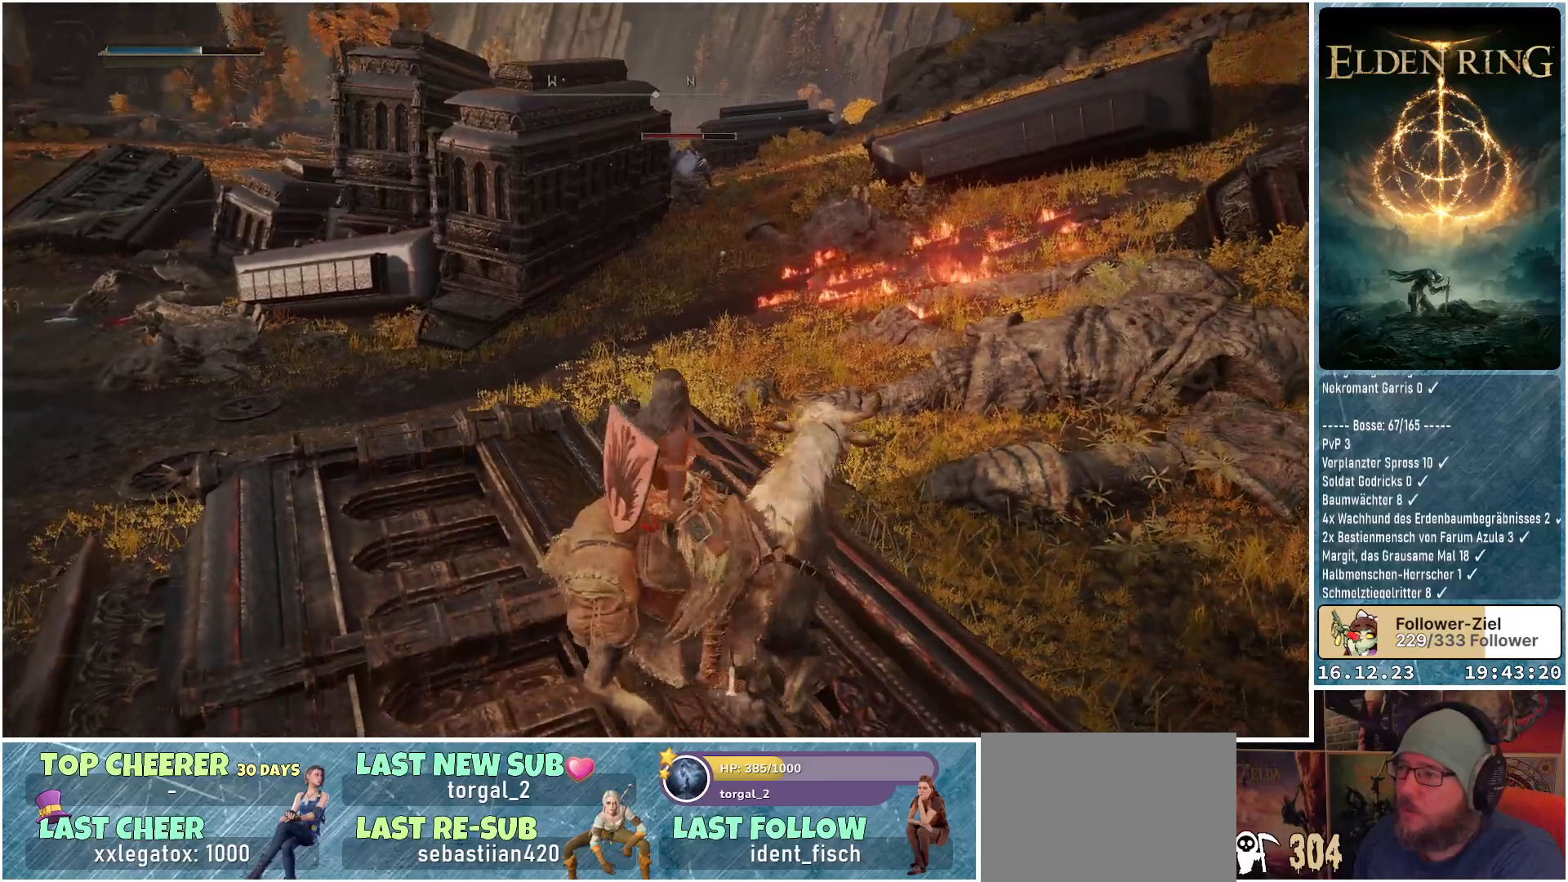
{"buttons": [], "left_stick": "center", "right_stick": "center", "events": [[50, "R3", "up"]]}
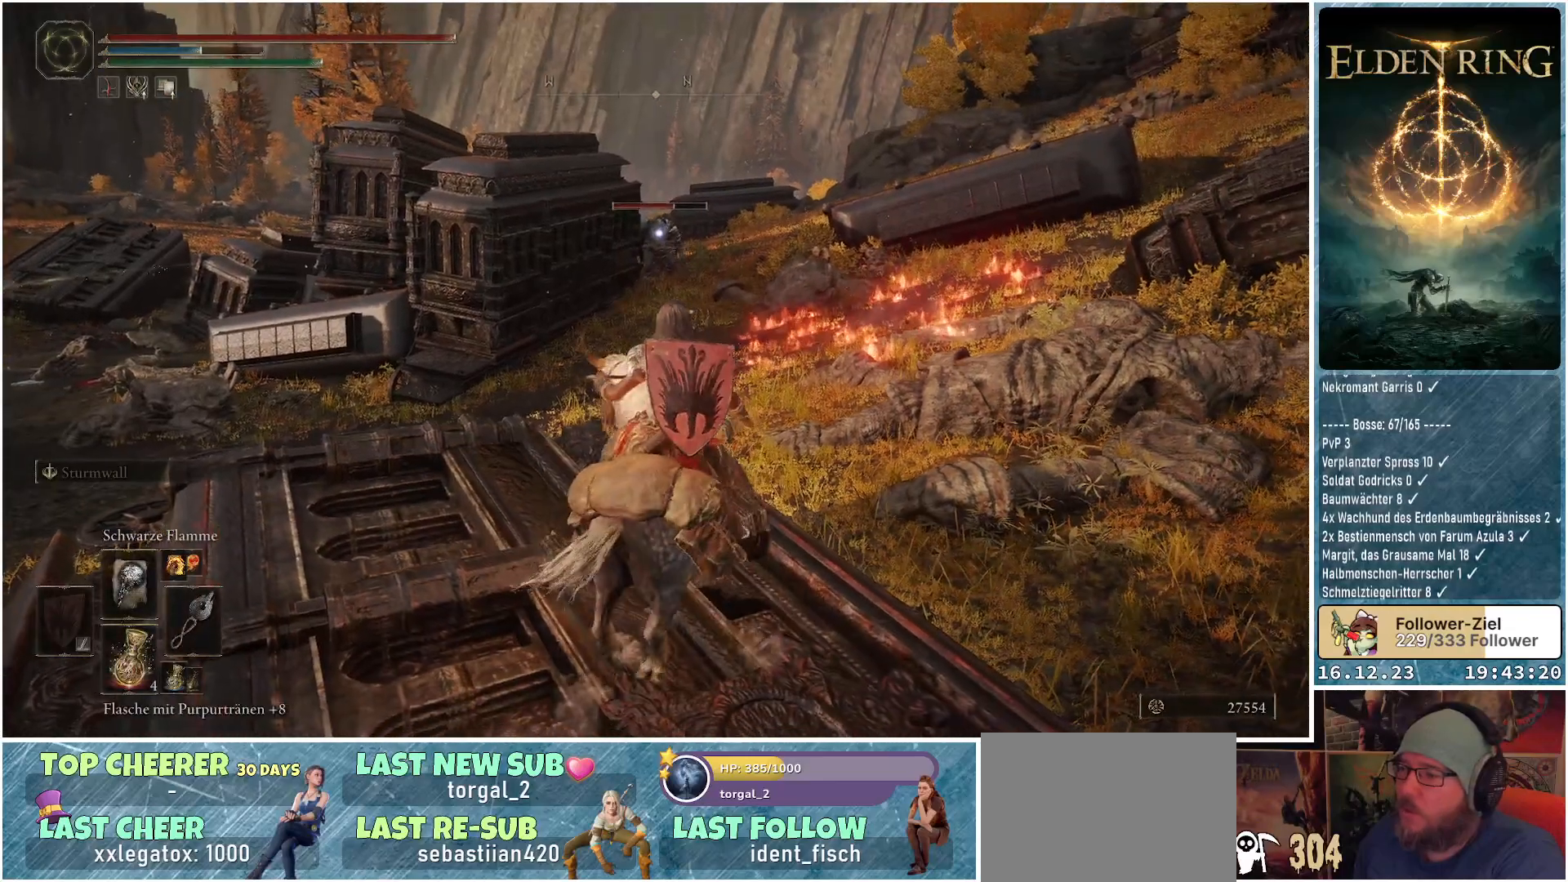
{"buttons": [], "left_stick": "center", "right_stick": "center", "events": [[350, "DPAD_UP", "down"], [433, "DPAD_UP", "up"]]}